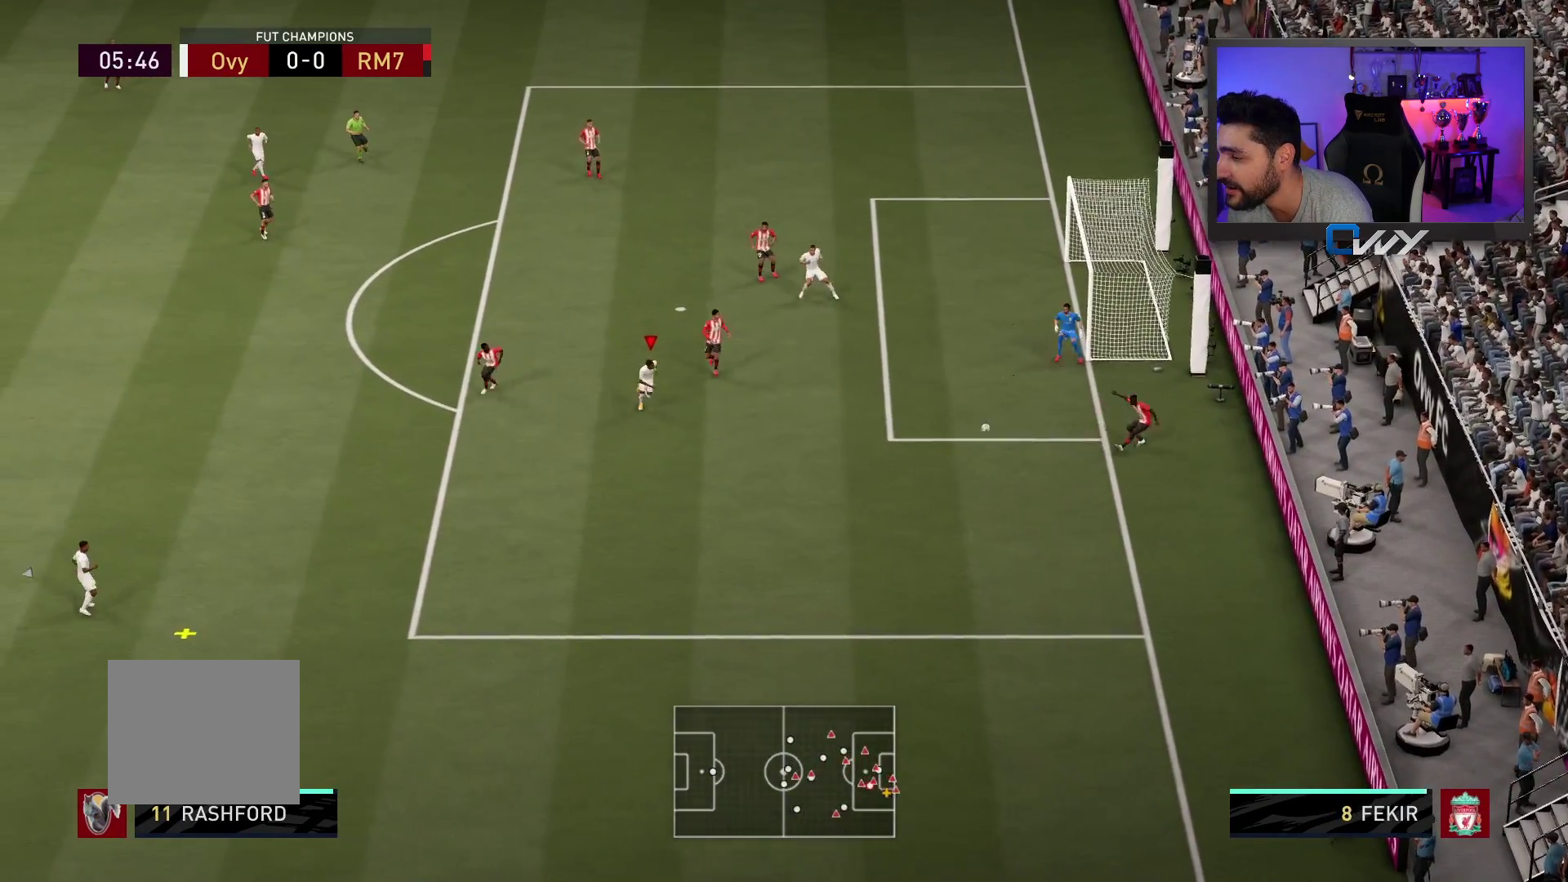
Gameplay with a controller (PlayStation layout); each line is a JSON object with the inputs held at the frame after it. "events" lists button and stick changes between this image and that frame as [ms after this image, input, new state], when the widget could be followed in between. Not read: L1 R1.
{"buttons": [], "left_stick": "down-right", "right_stick": "center", "events": [[50, "L3", "up"], [50, "left_stick", "down-right"], [67, "R2", "up"]]}
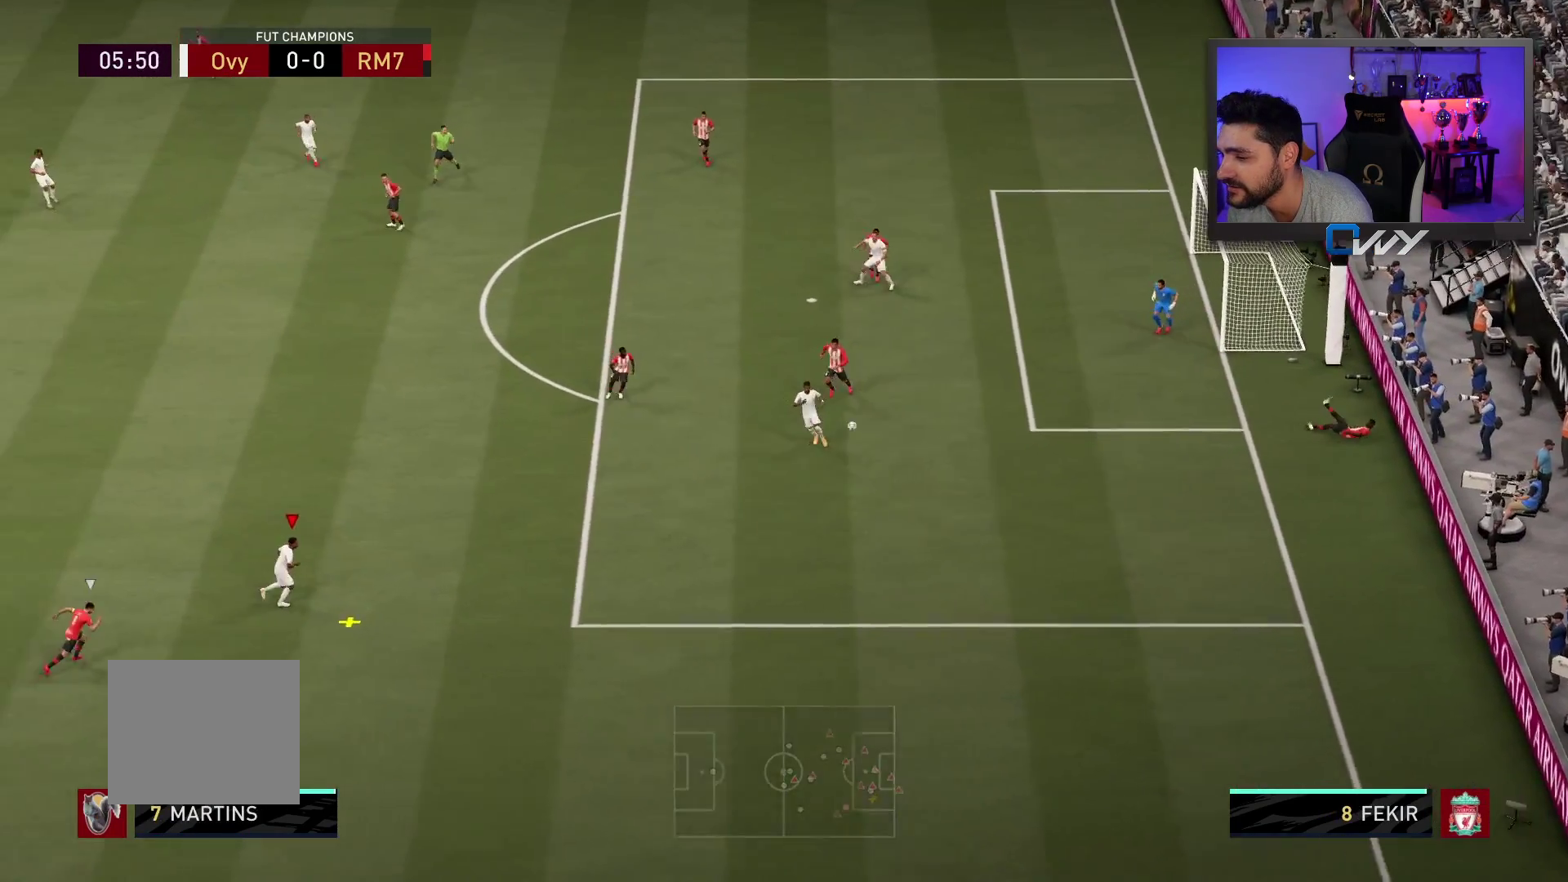
{"buttons": [], "left_stick": "up", "right_stick": "center", "events": [[67, "left_stick", "up-right"], [167, "left_stick", "up"]]}
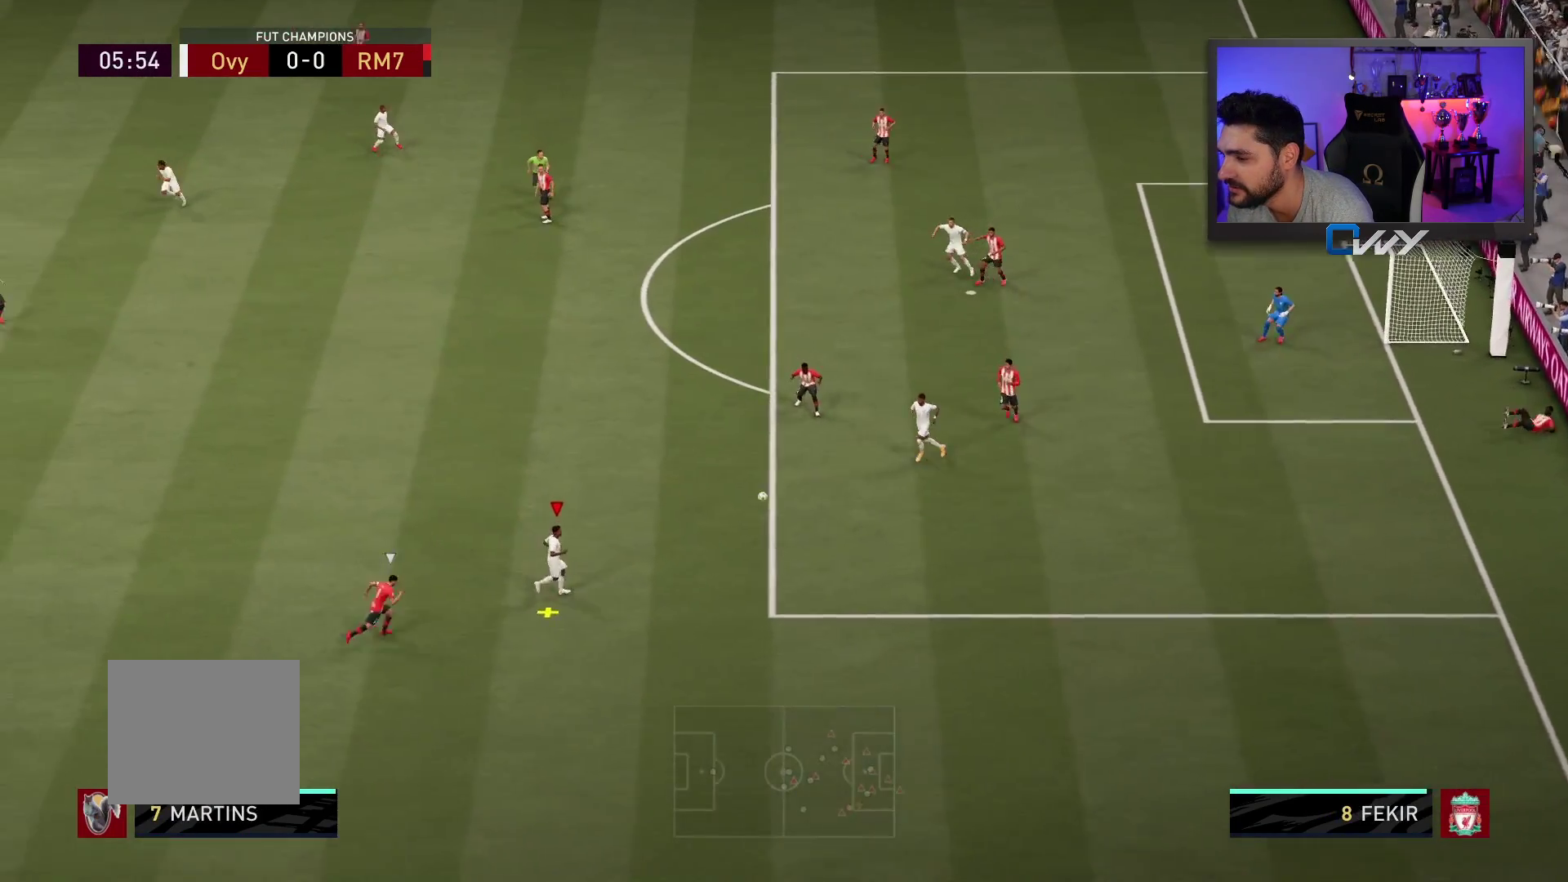
{"buttons": [], "left_stick": "up", "right_stick": "center", "events": [[250, "CROSS", "down"], [400, "CROSS", "up"]]}
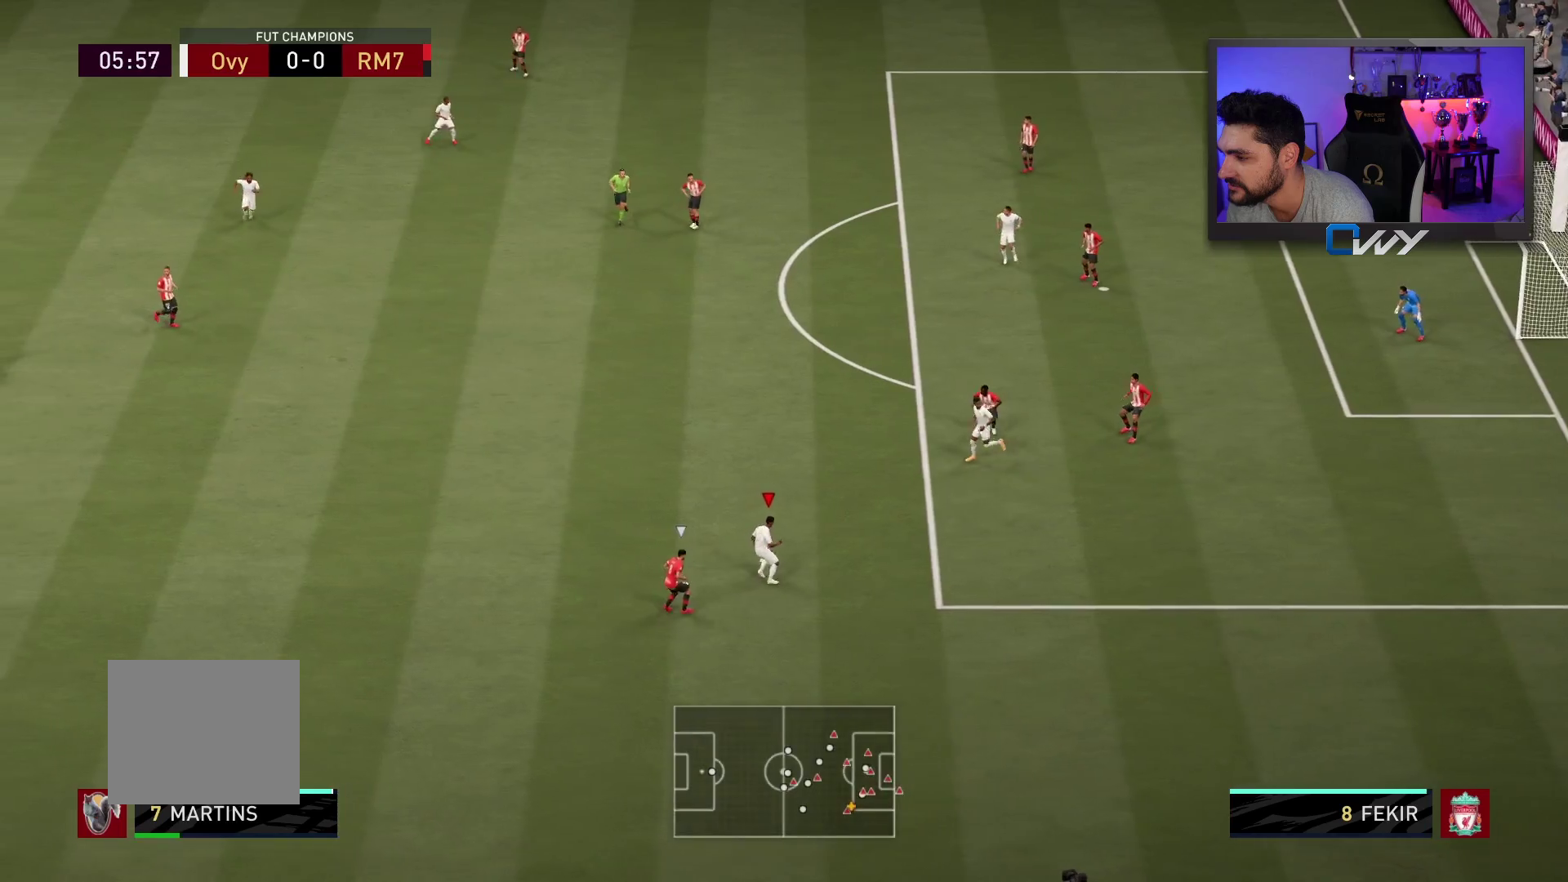
{"buttons": [], "left_stick": "up", "right_stick": "center", "events": []}
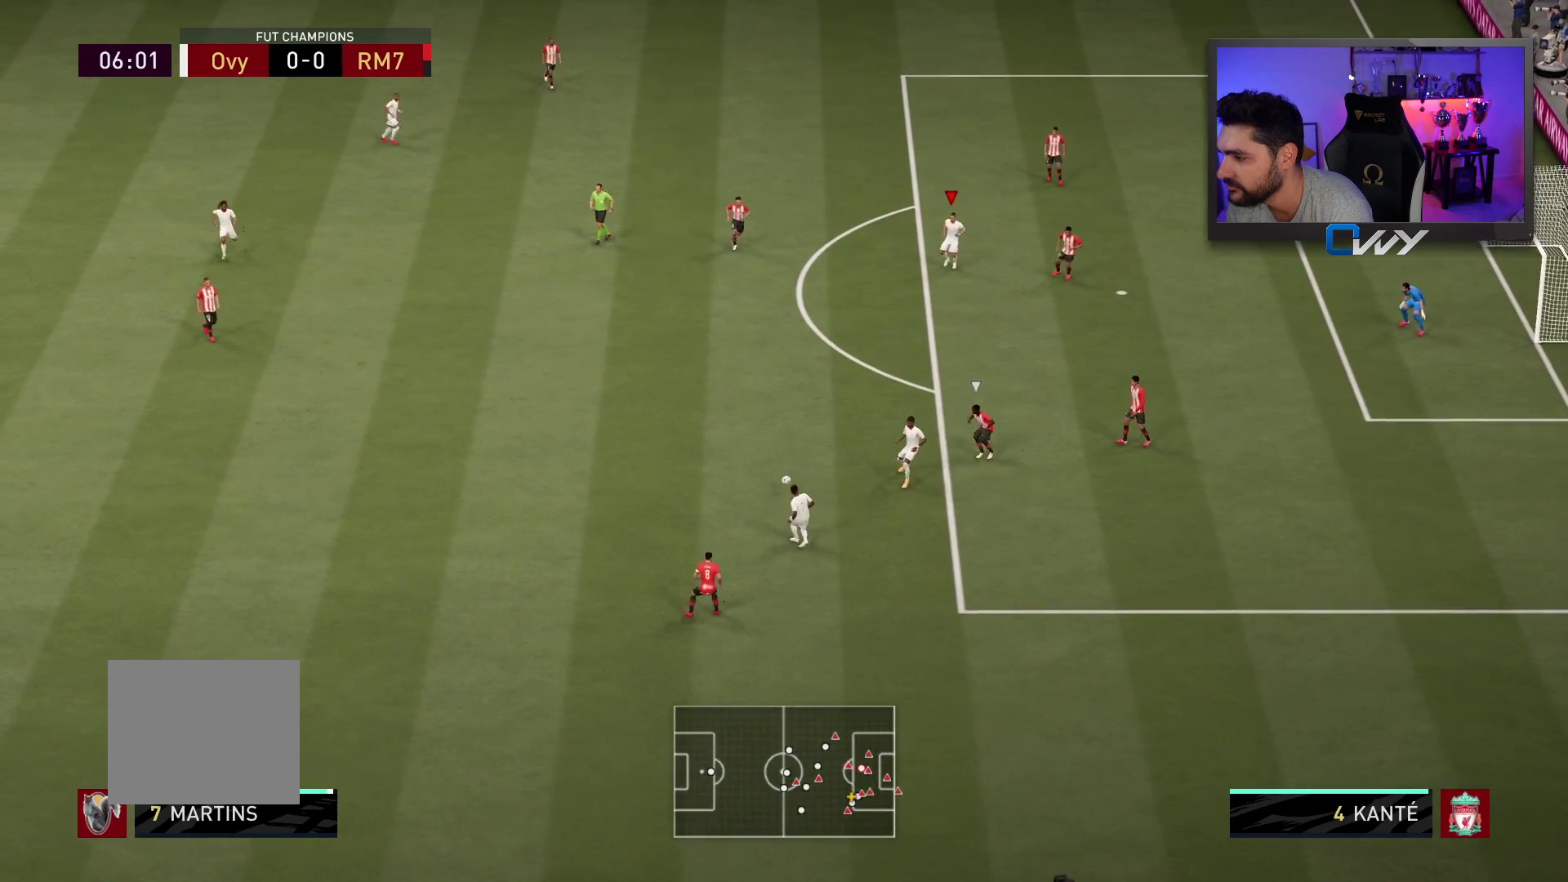
{"buttons": ["CROSS", "SQUARE"], "left_stick": "up-right", "right_stick": "center", "events": [[50, "left_stick", "up-right"], [417, "SQUARE", "down"], [450, "CROSS", "down"]]}
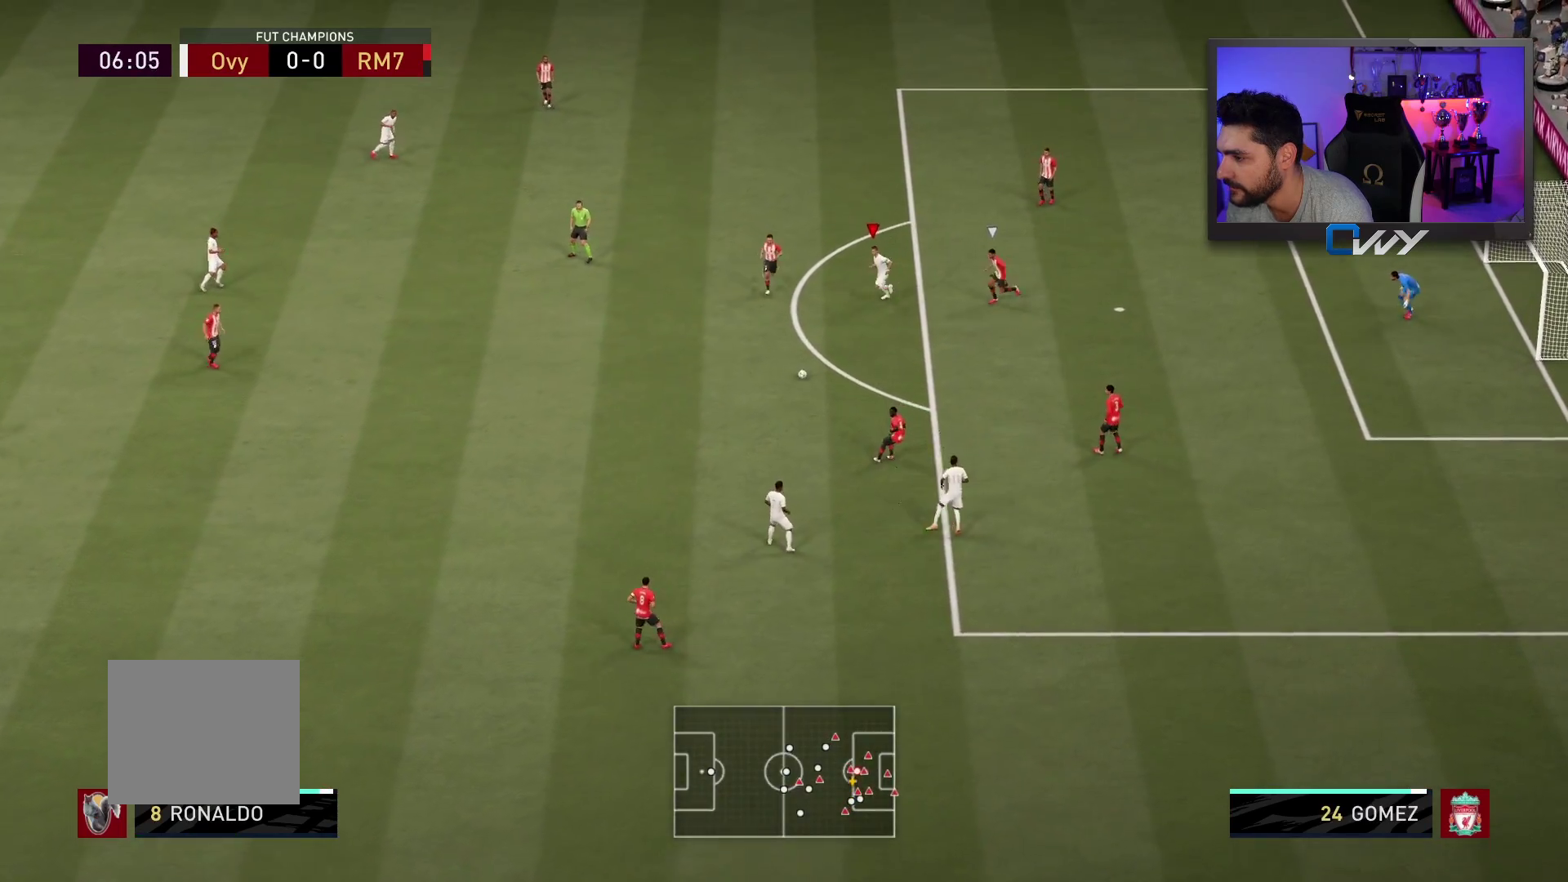
{"buttons": [], "left_stick": "up-right", "right_stick": "center", "events": [[133, "SQUARE", "up"], [150, "CROSS", "up"]]}
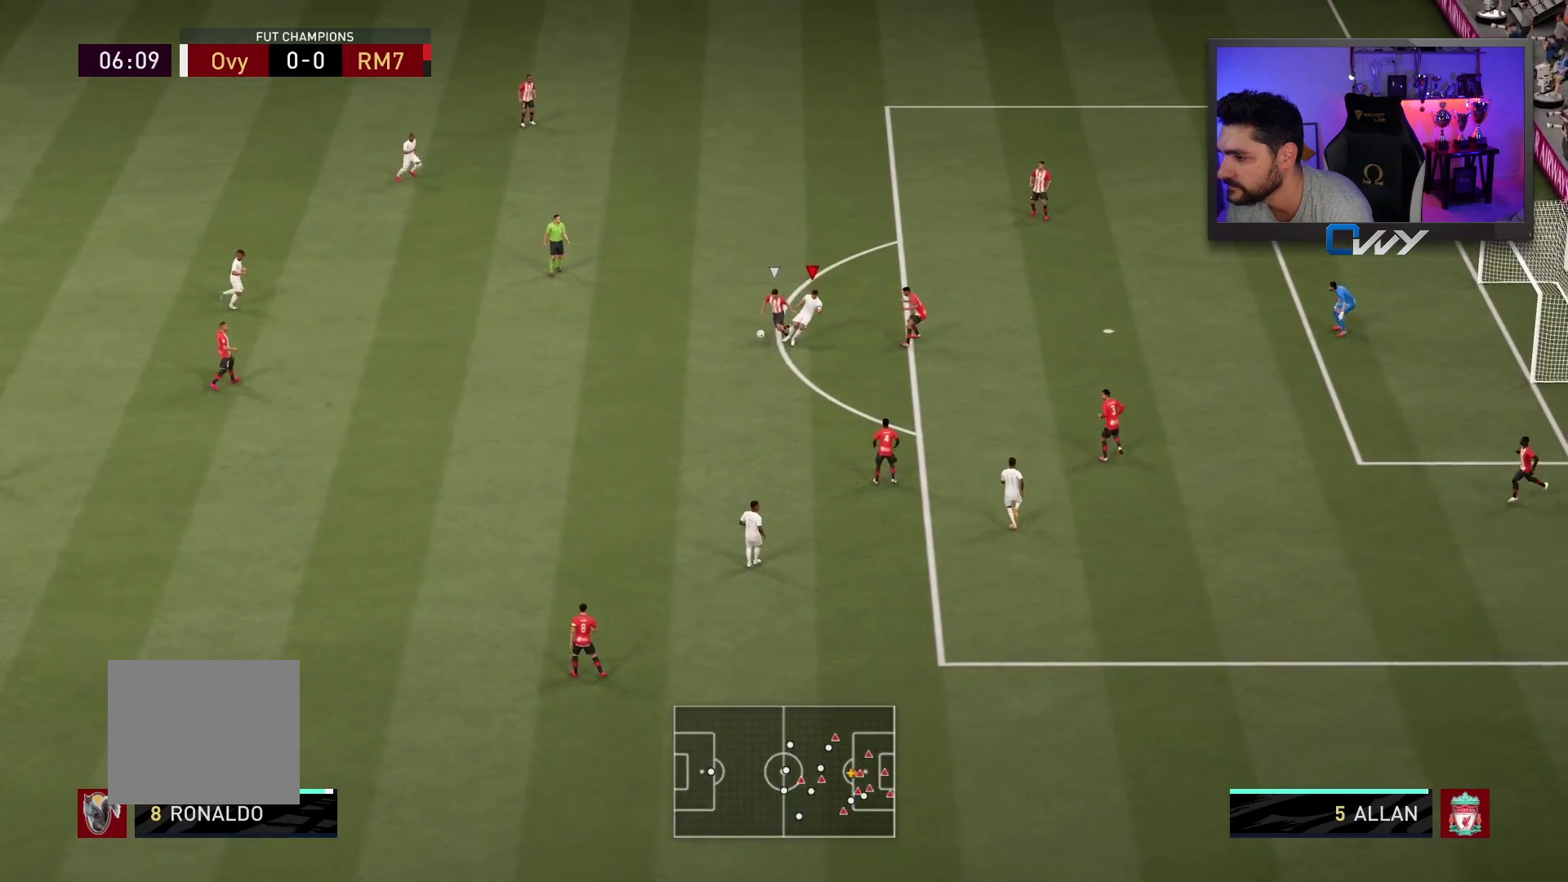
{"buttons": [], "left_stick": "right", "right_stick": "center", "events": [[250, "left_stick", "up"], [350, "left_stick", "right"]]}
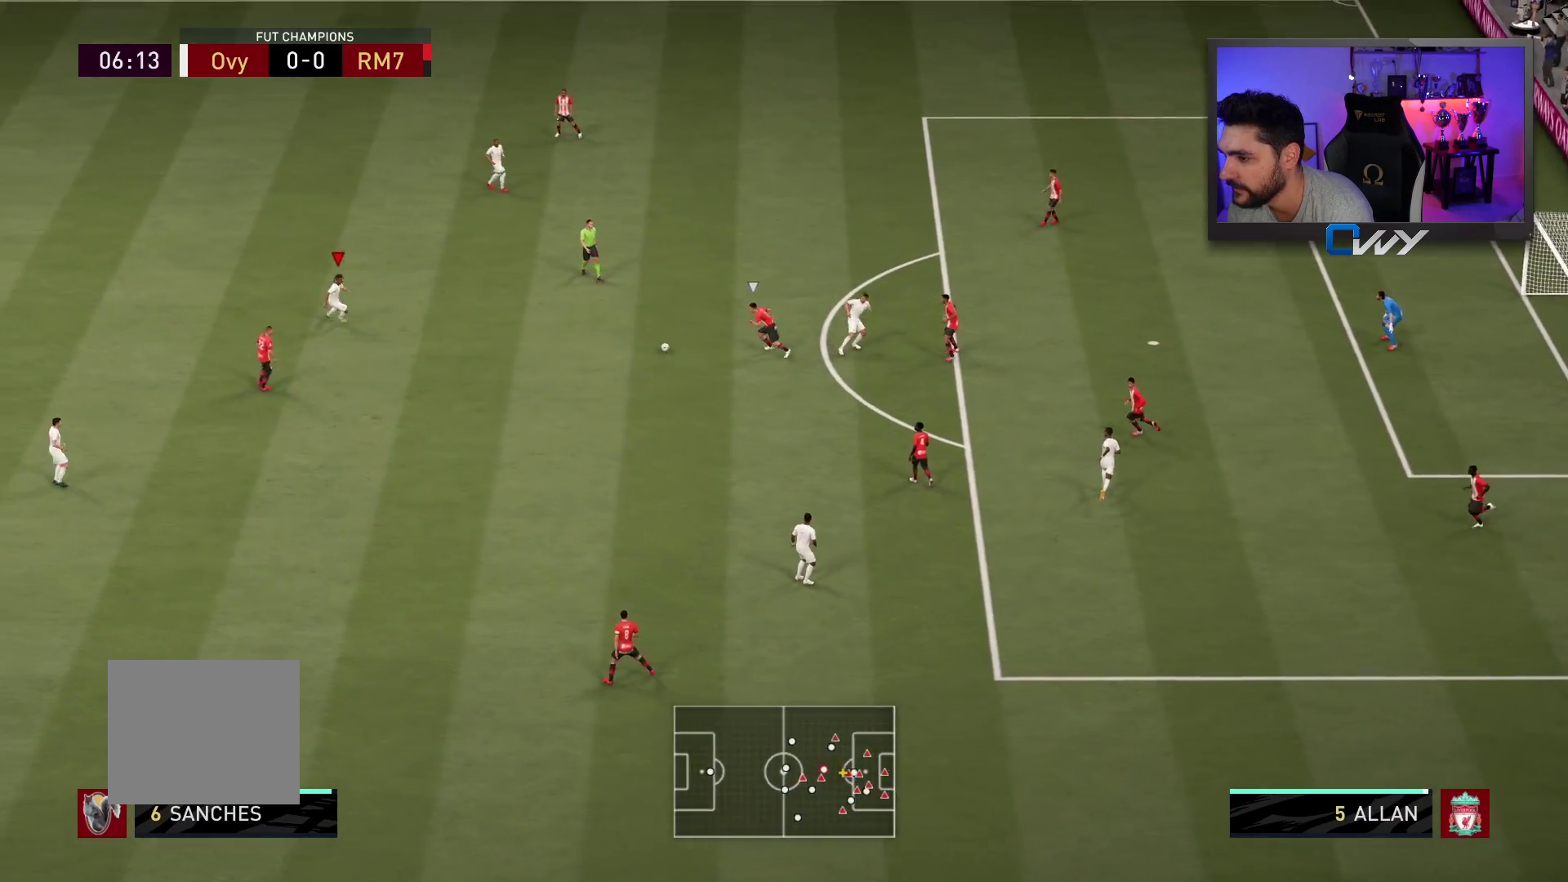
{"buttons": [], "left_stick": "up", "right_stick": "center", "events": [[267, "CROSS", "down"], [267, "left_stick", "up"], [333, "CROSS", "up"], [400, "CROSS", "down"], [450, "CROSS", "up"]]}
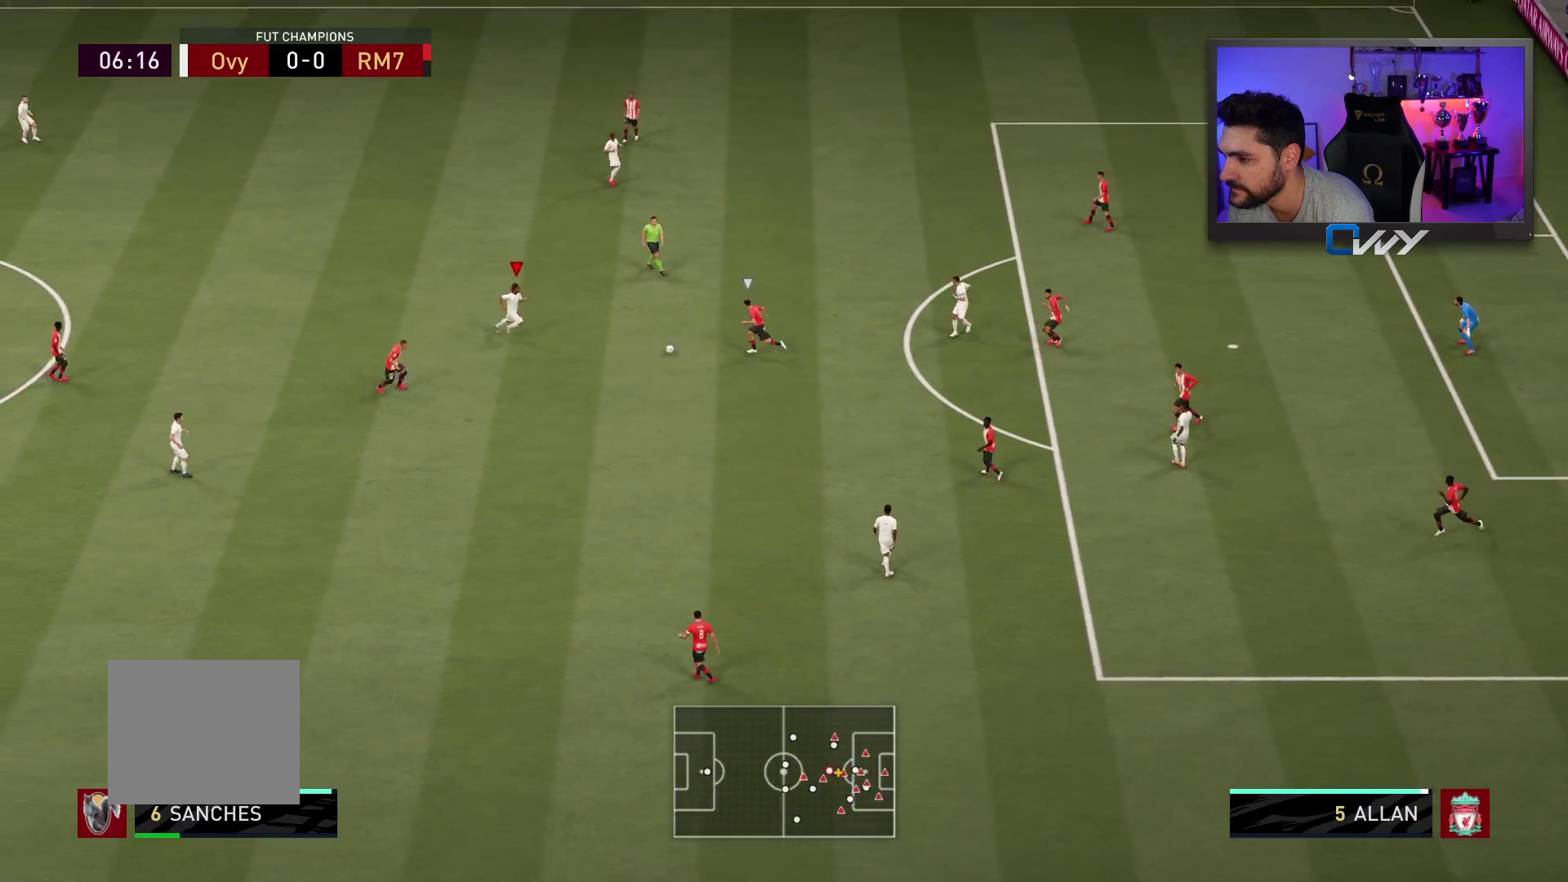
{"buttons": [], "left_stick": "up", "right_stick": "center", "events": []}
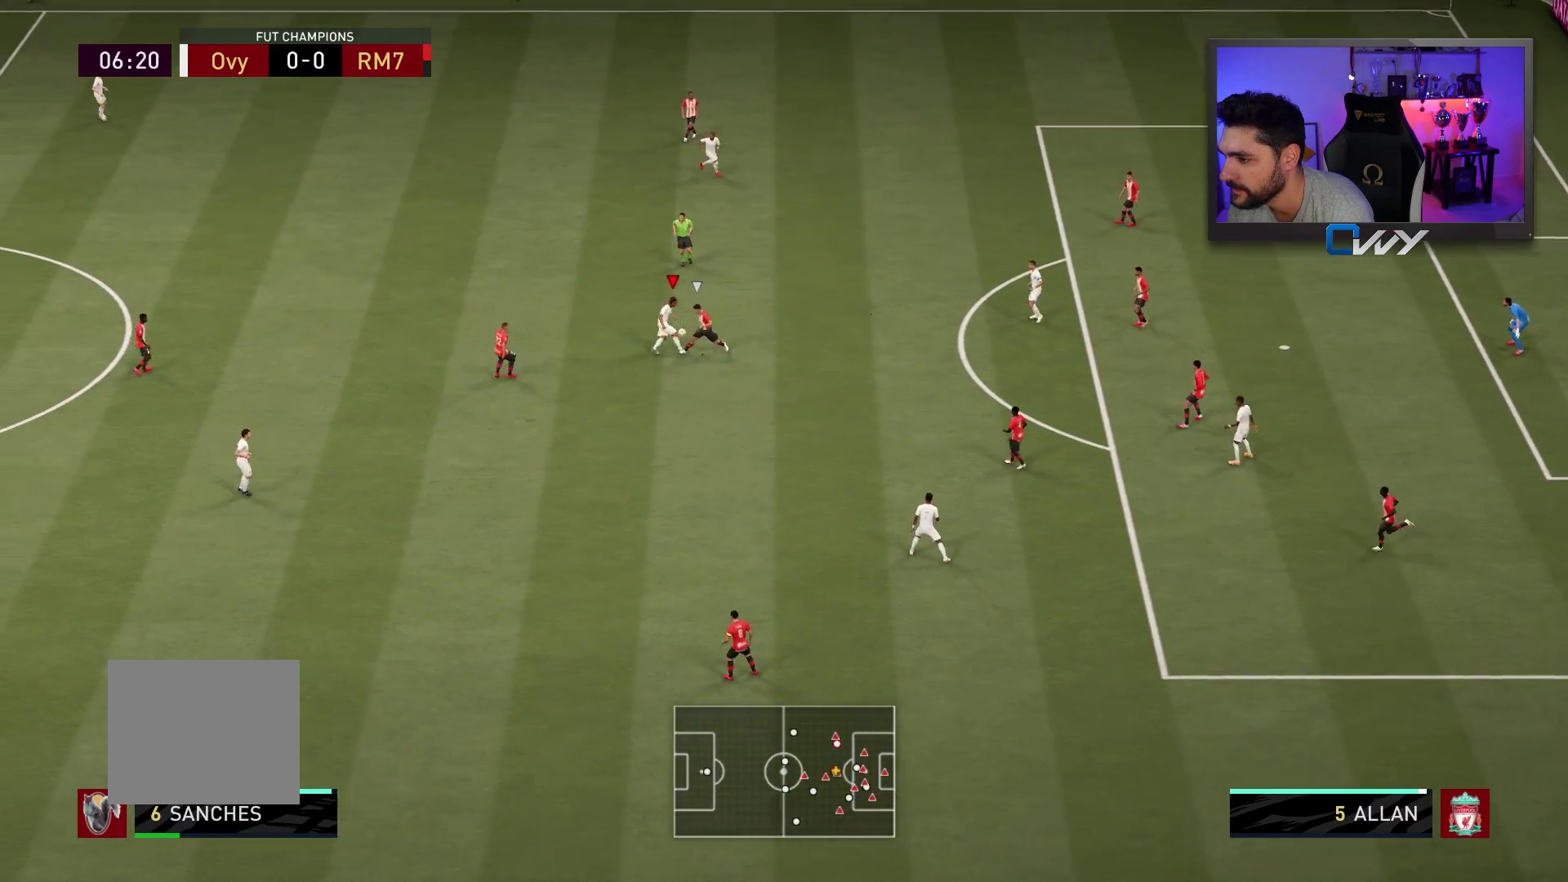
{"buttons": ["L3"], "left_stick": "down-right", "right_stick": "center", "events": [[50, "left_stick", "right"], [200, "left_stick", "down-right"], [300, "CROSS", "down"], [350, "L3", "down"], [467, "CROSS", "up"]]}
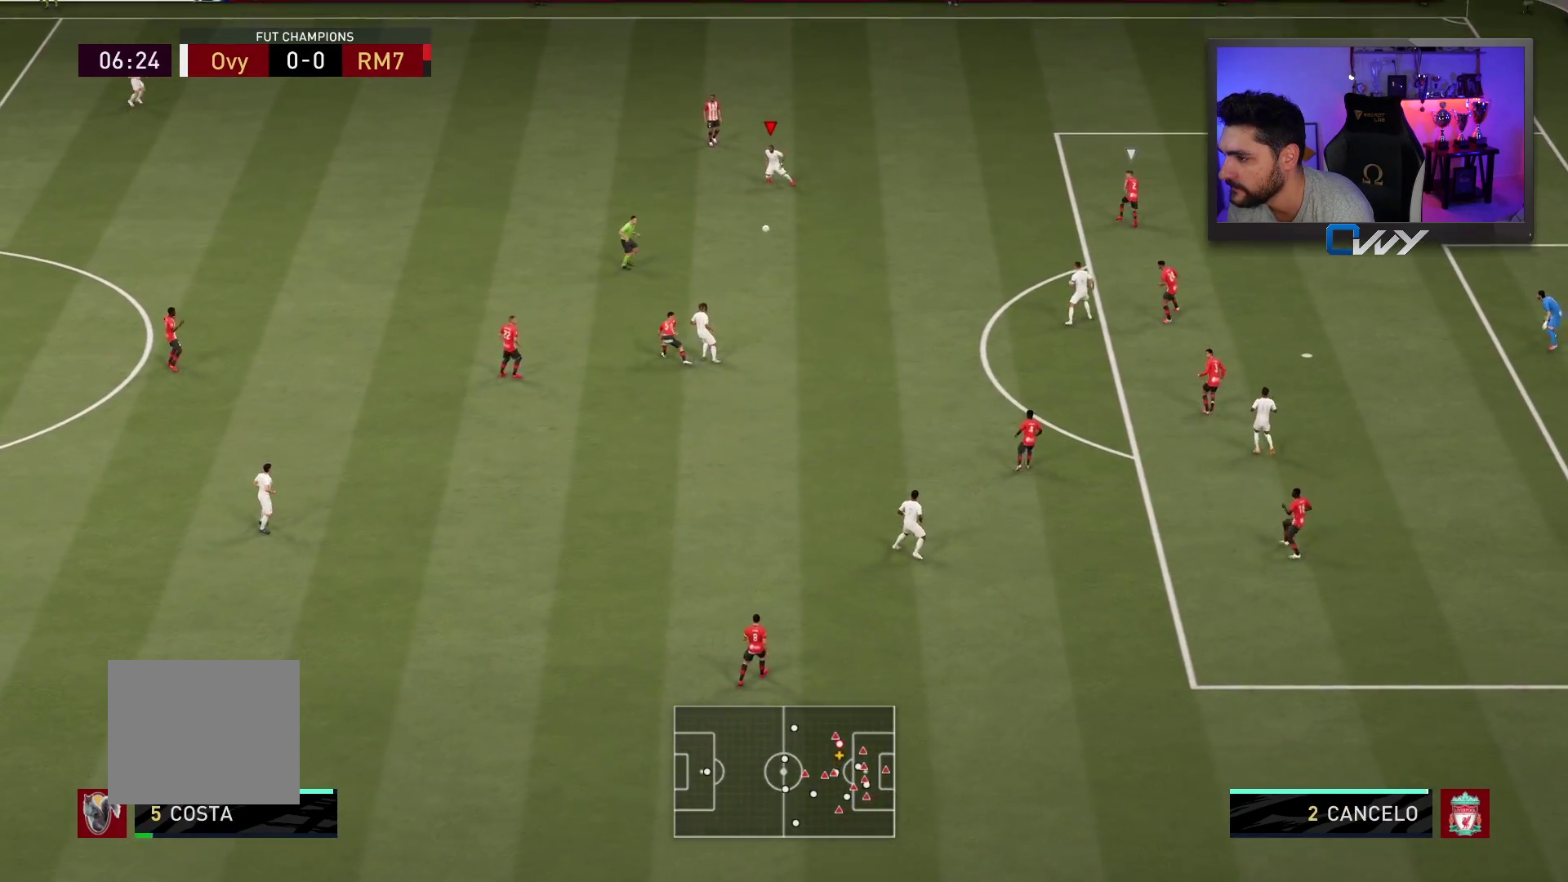
{"buttons": [], "left_stick": "up-right", "right_stick": "center", "events": [[483, "L3", "up"], [483, "left_stick", "up-right"]]}
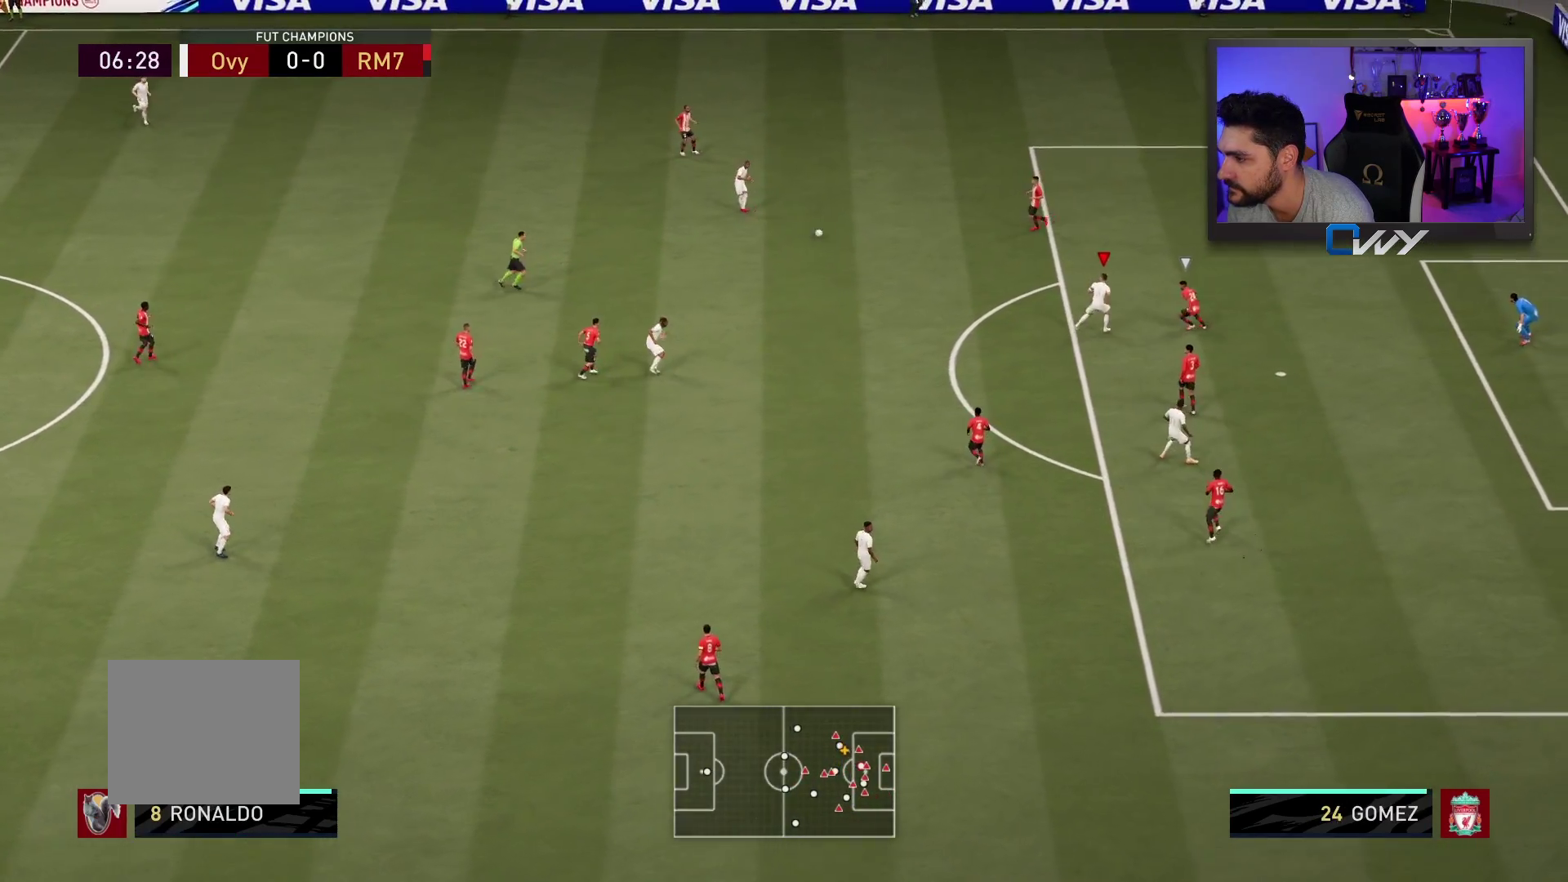
{"buttons": [], "left_stick": "up-right", "right_stick": "center", "events": [[67, "SQUARE", "down"], [100, "CROSS", "down"], [317, "CROSS", "up"], [317, "SQUARE", "up"]]}
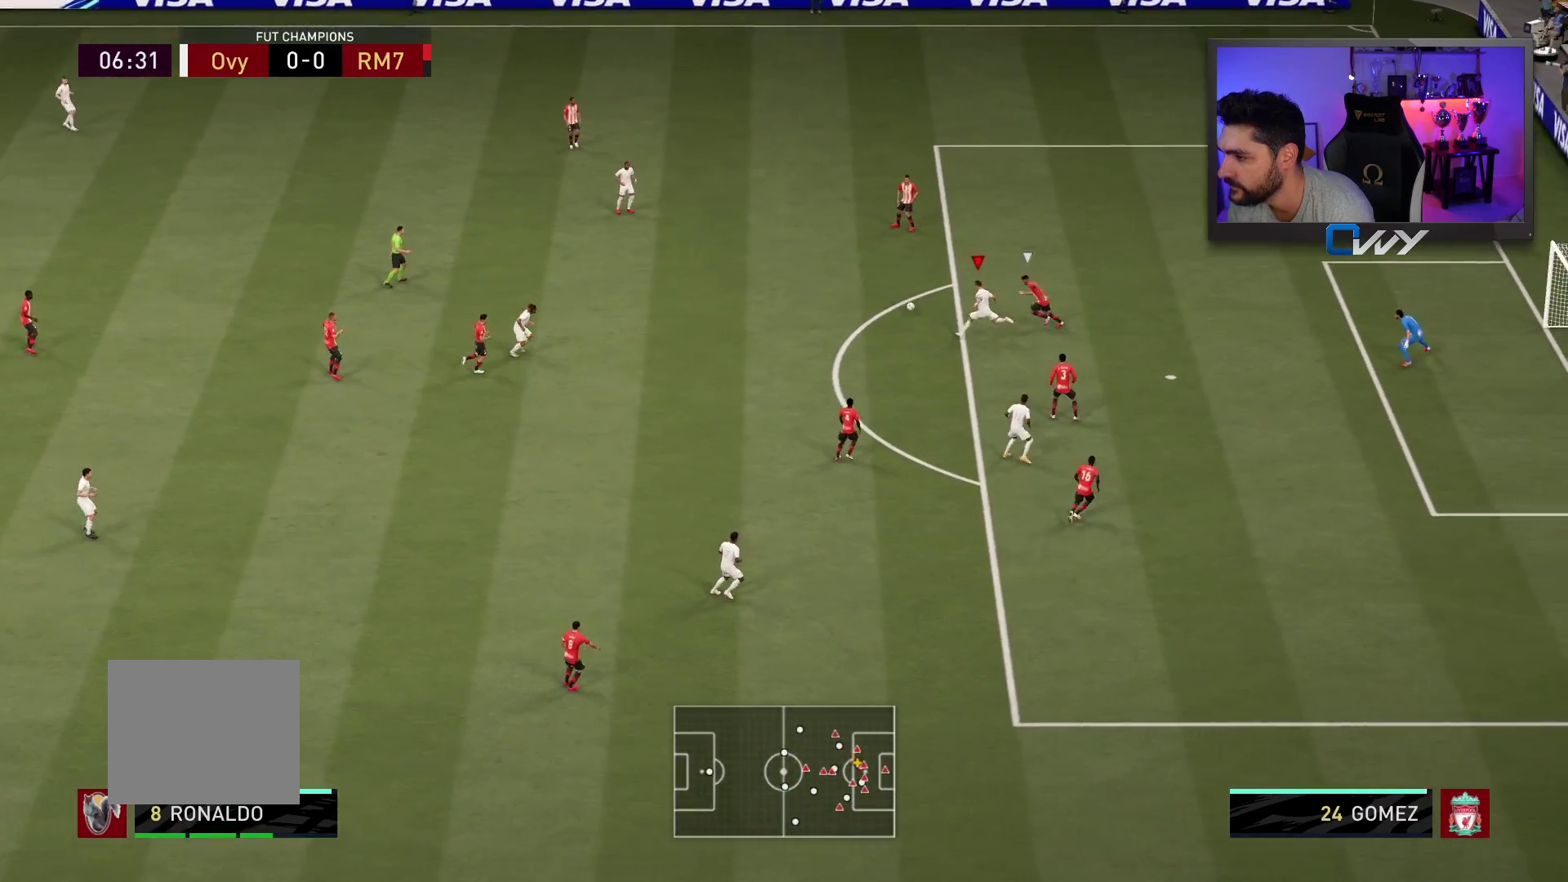
{"buttons": [], "left_stick": "up-right", "right_stick": "center", "events": []}
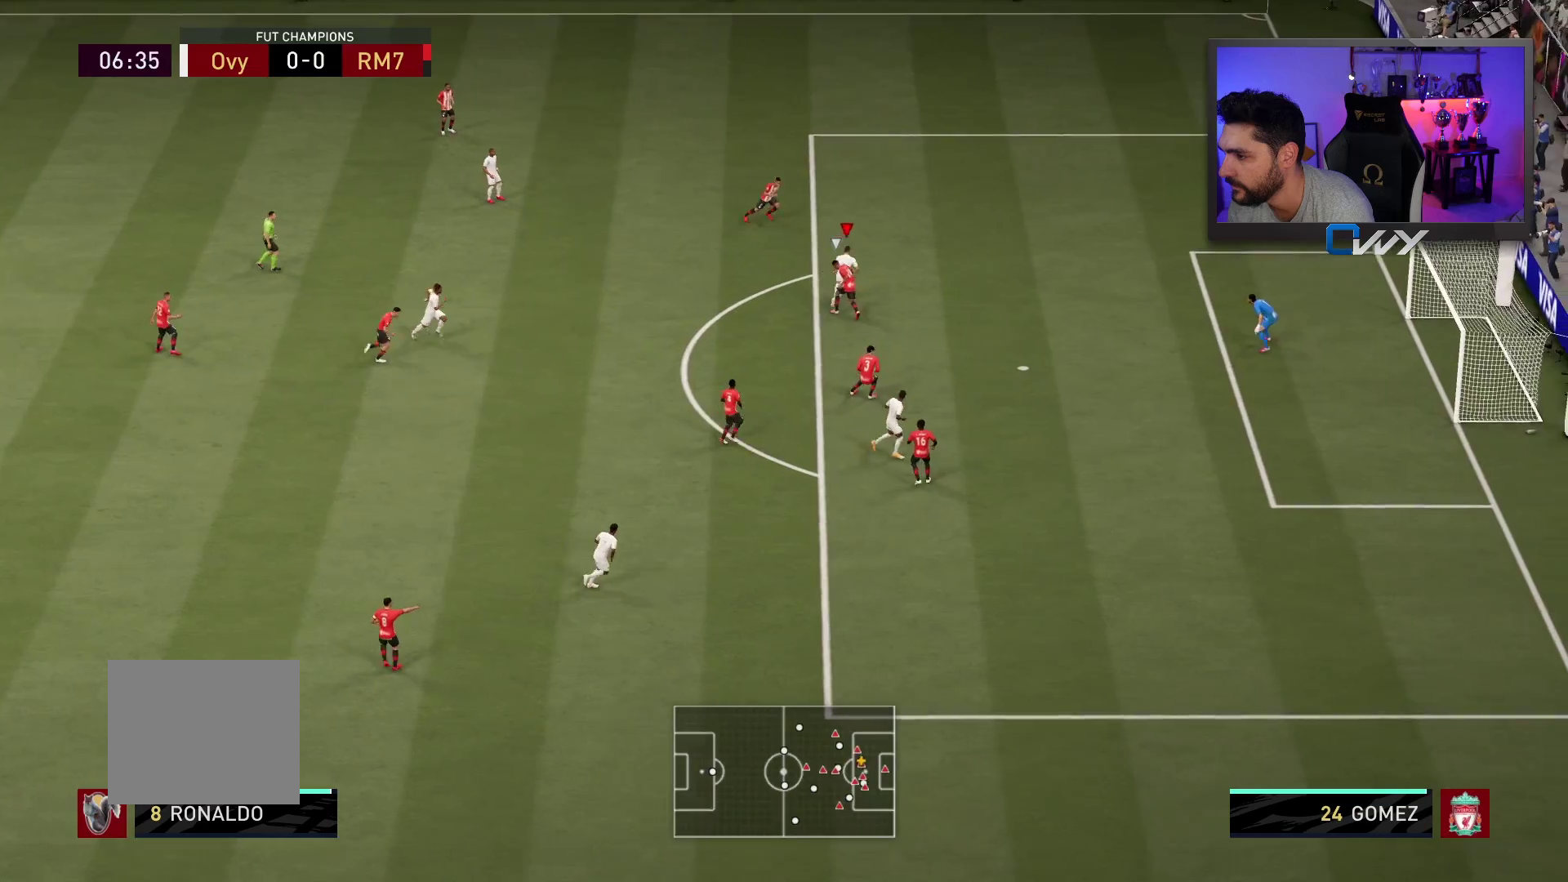
{"buttons": ["L3"], "left_stick": "down-right", "right_stick": "center", "events": [[333, "CIRCLE", "down"], [333, "L3", "down"], [333, "left_stick", "down-right"], [433, "CIRCLE", "up"]]}
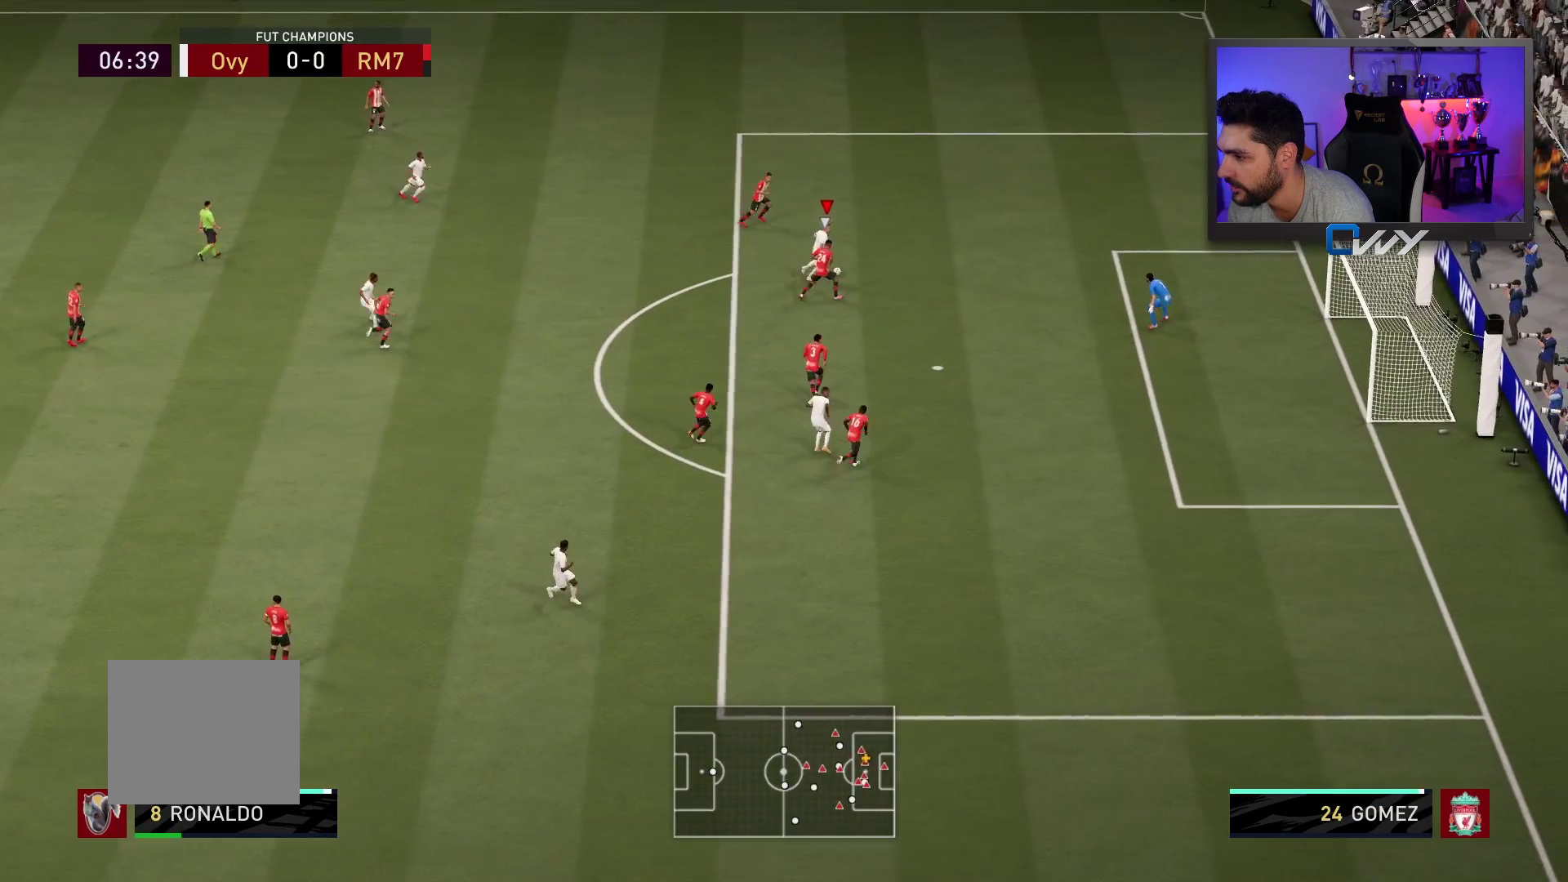
{"buttons": ["L3"], "left_stick": "down-right", "right_stick": "center", "events": []}
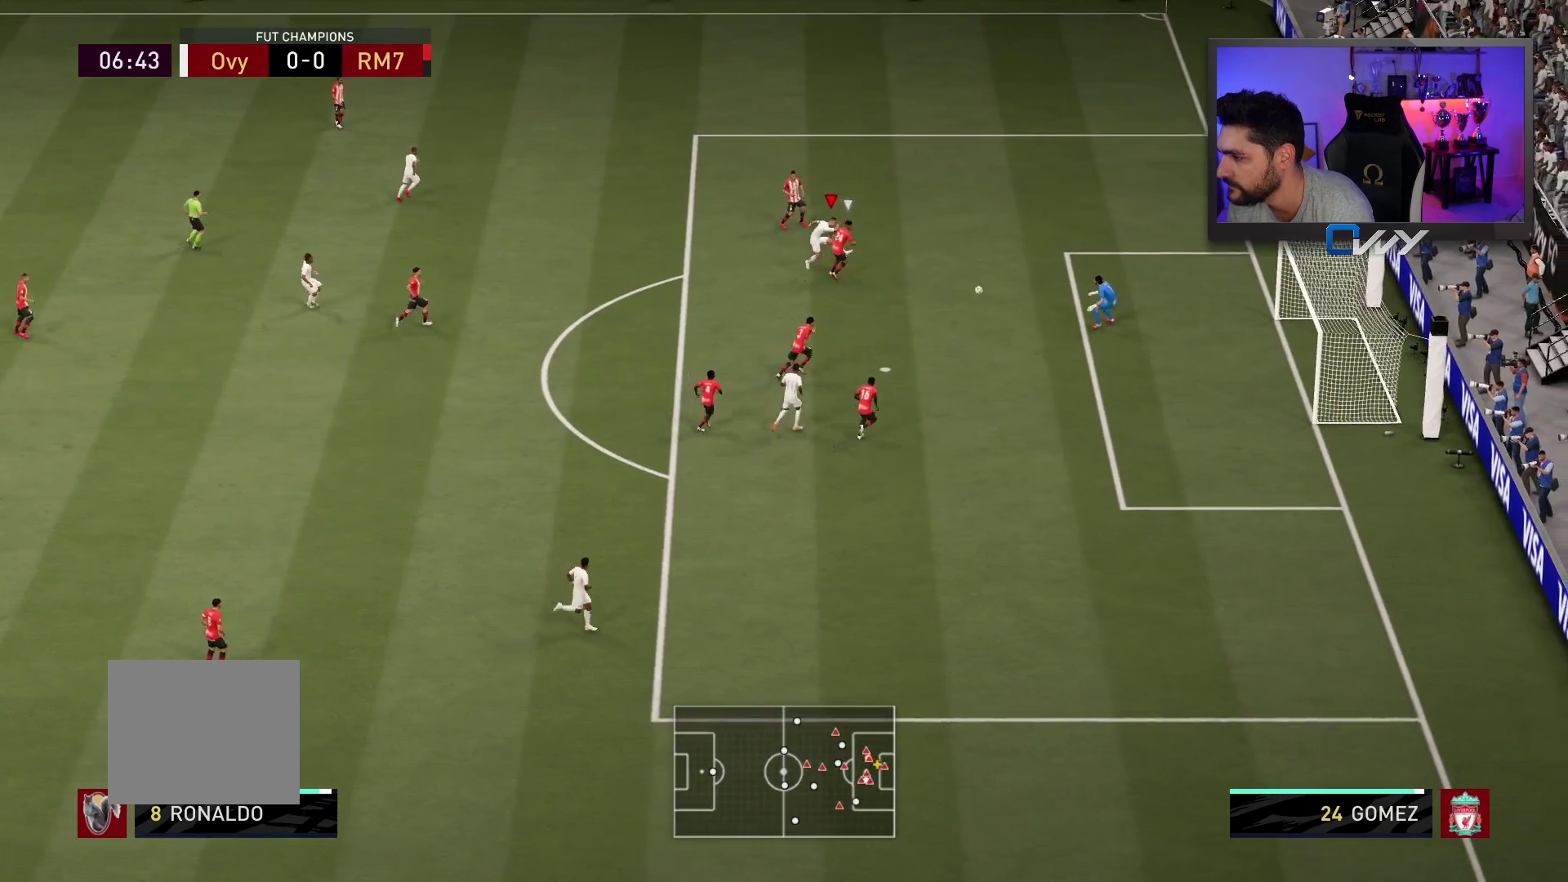
{"buttons": ["L3"], "left_stick": "down-right", "right_stick": "center", "events": []}
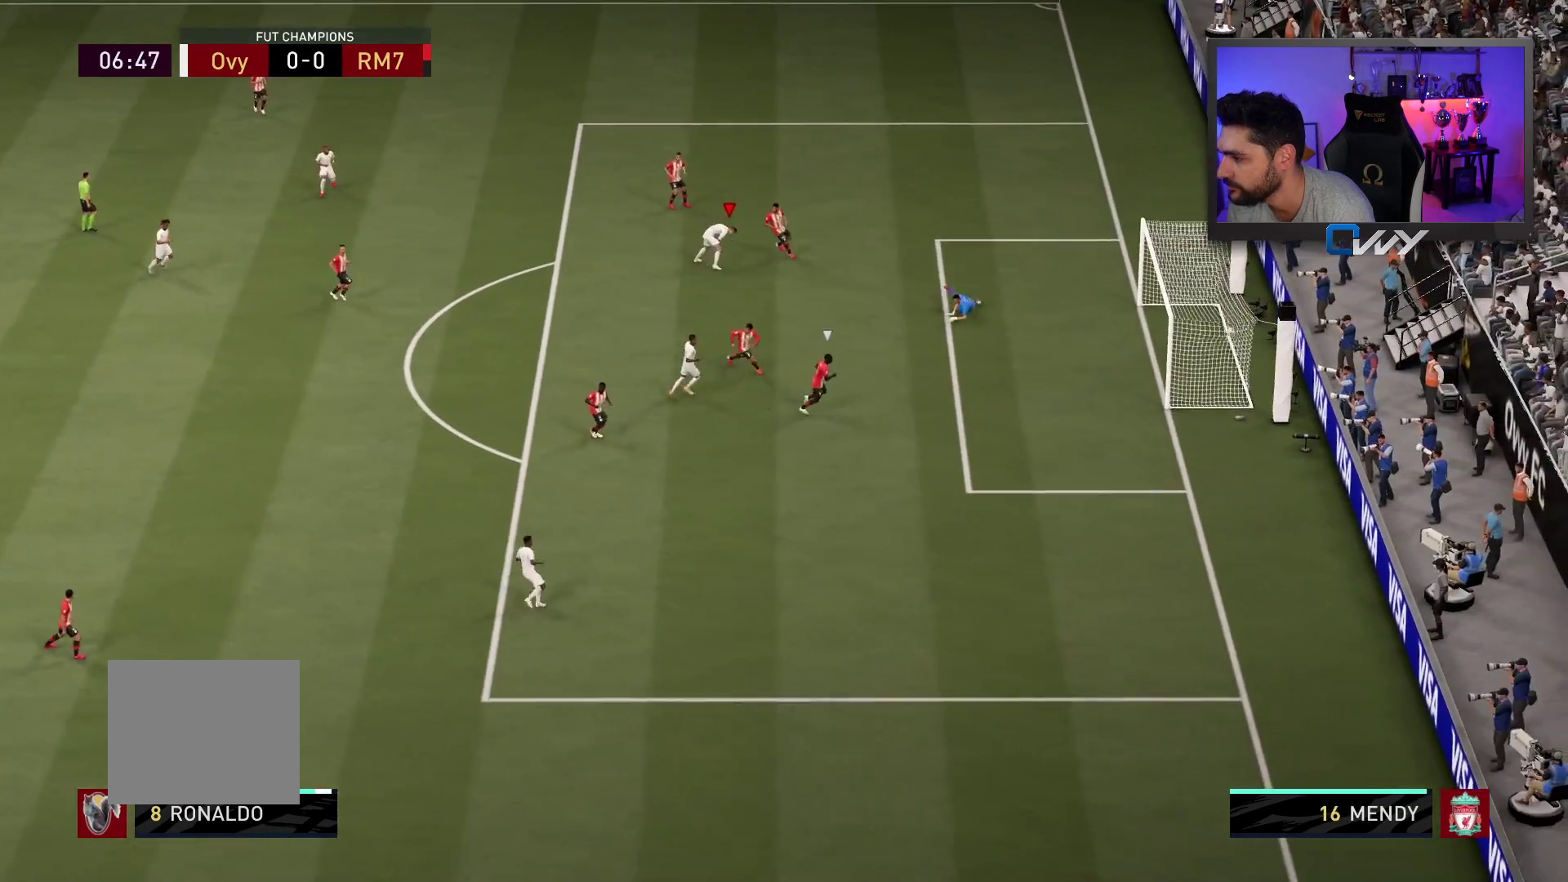
{"buttons": [], "left_stick": "center", "right_stick": "center", "events": [[117, "L3", "up"], [133, "left_stick", "center"]]}
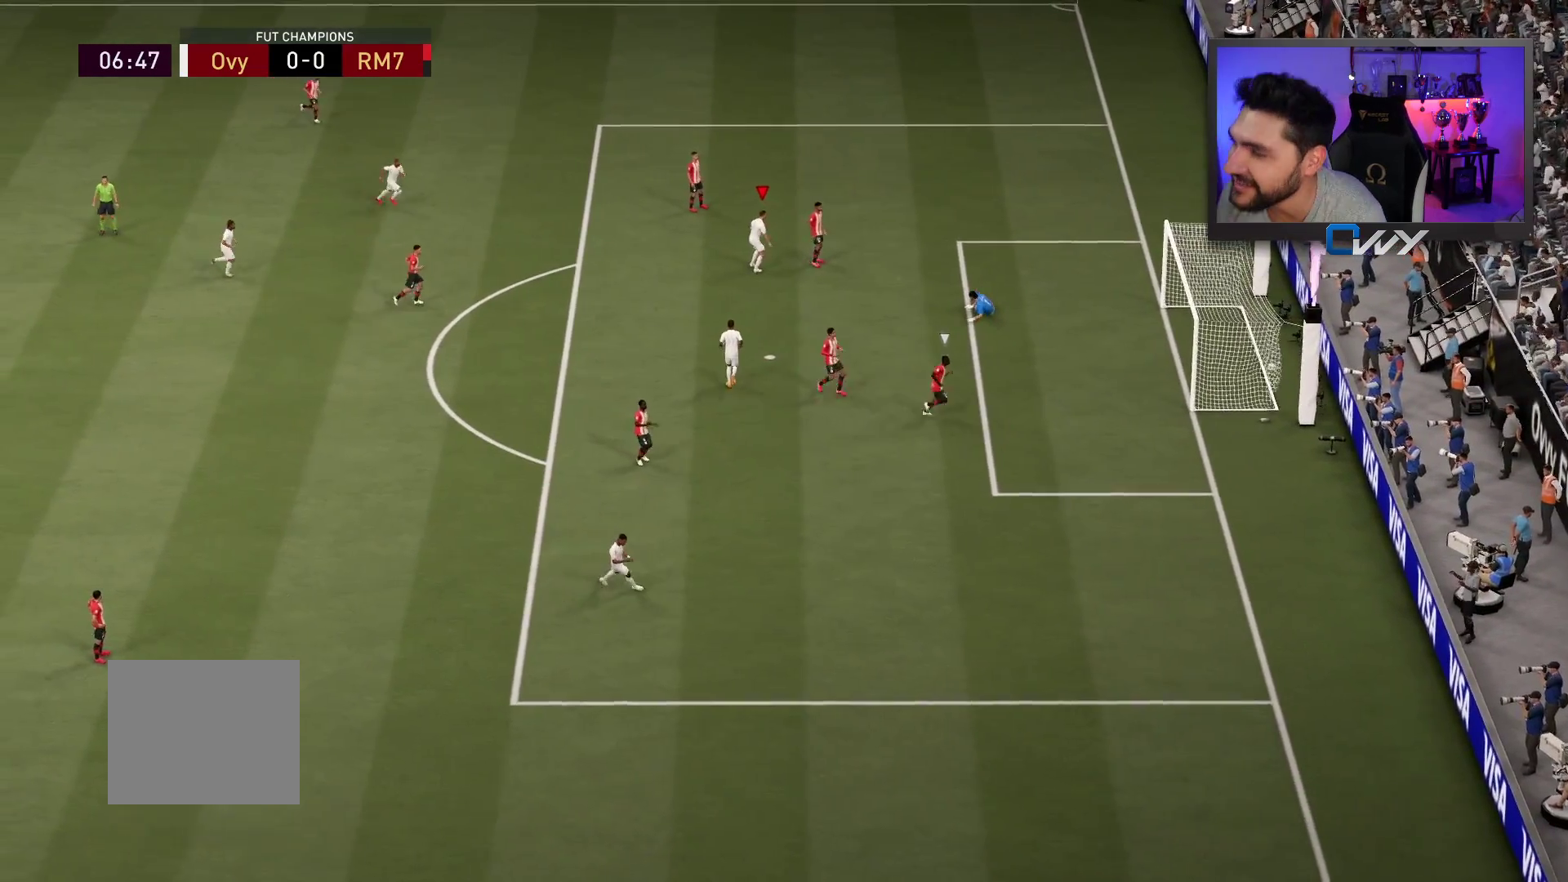
{"buttons": [], "left_stick": "center", "right_stick": "center", "events": []}
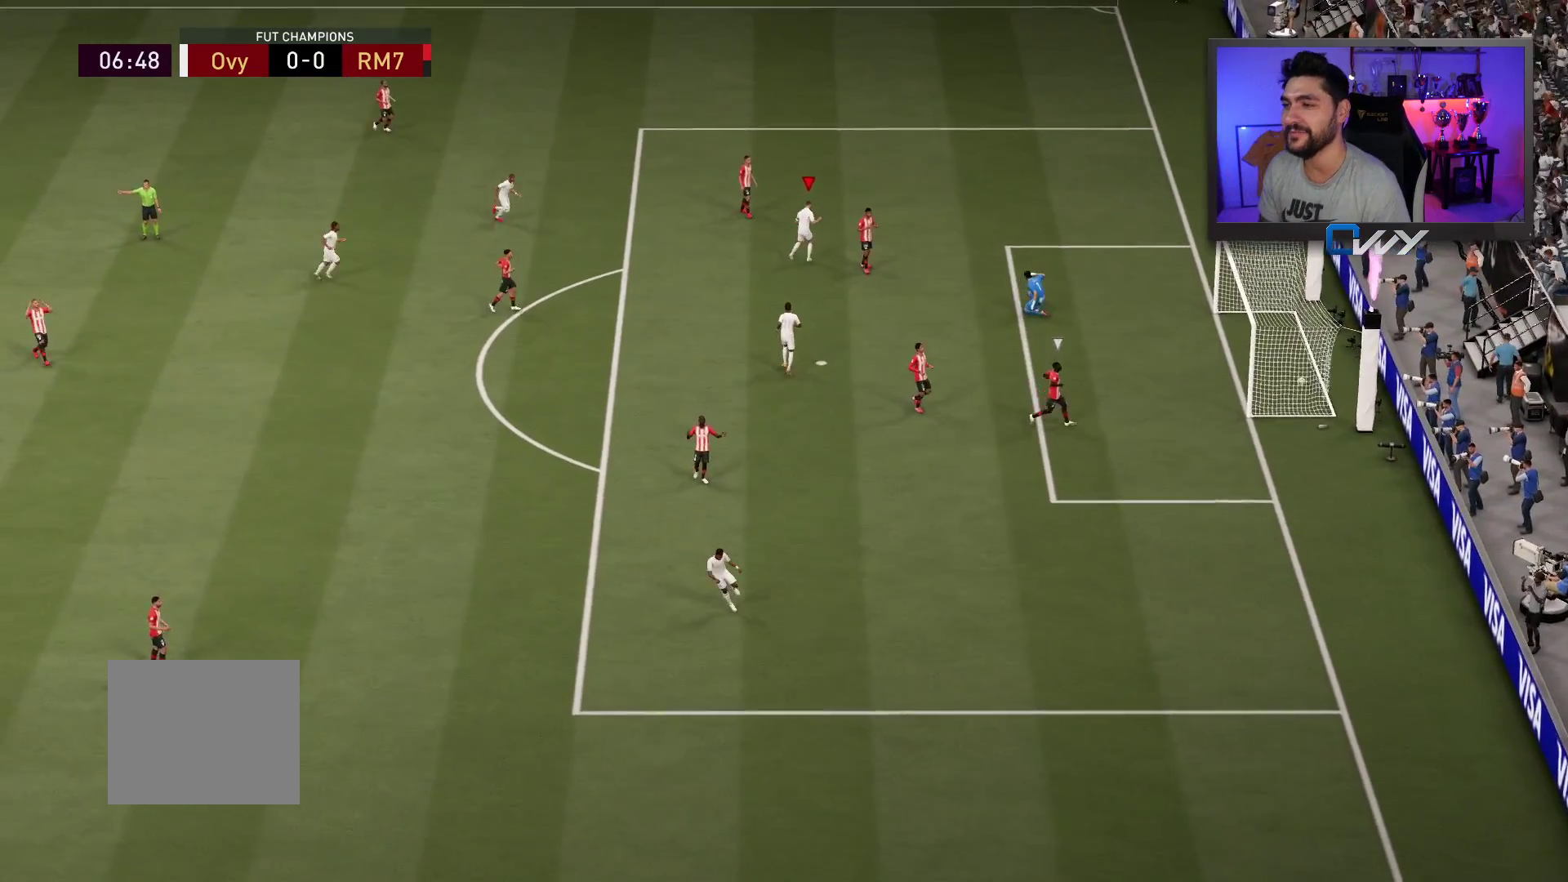
{"buttons": ["CROSS"], "left_stick": "center", "right_stick": "center", "events": [[417, "CROSS", "down"]]}
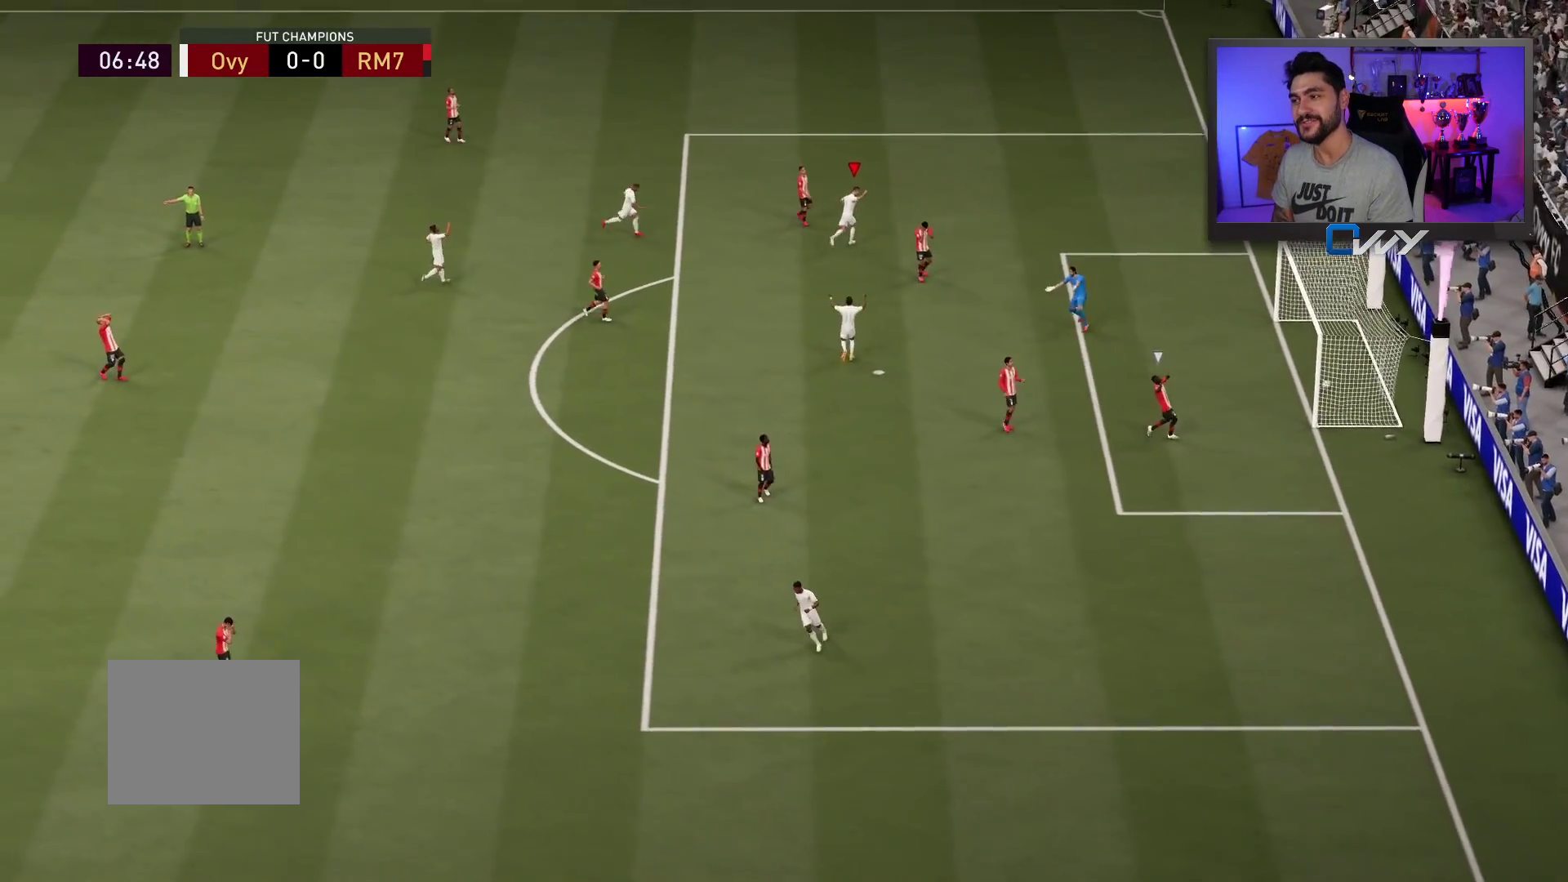
{"buttons": [], "left_stick": "center", "right_stick": "center", "events": [[50, "CROSS", "up"]]}
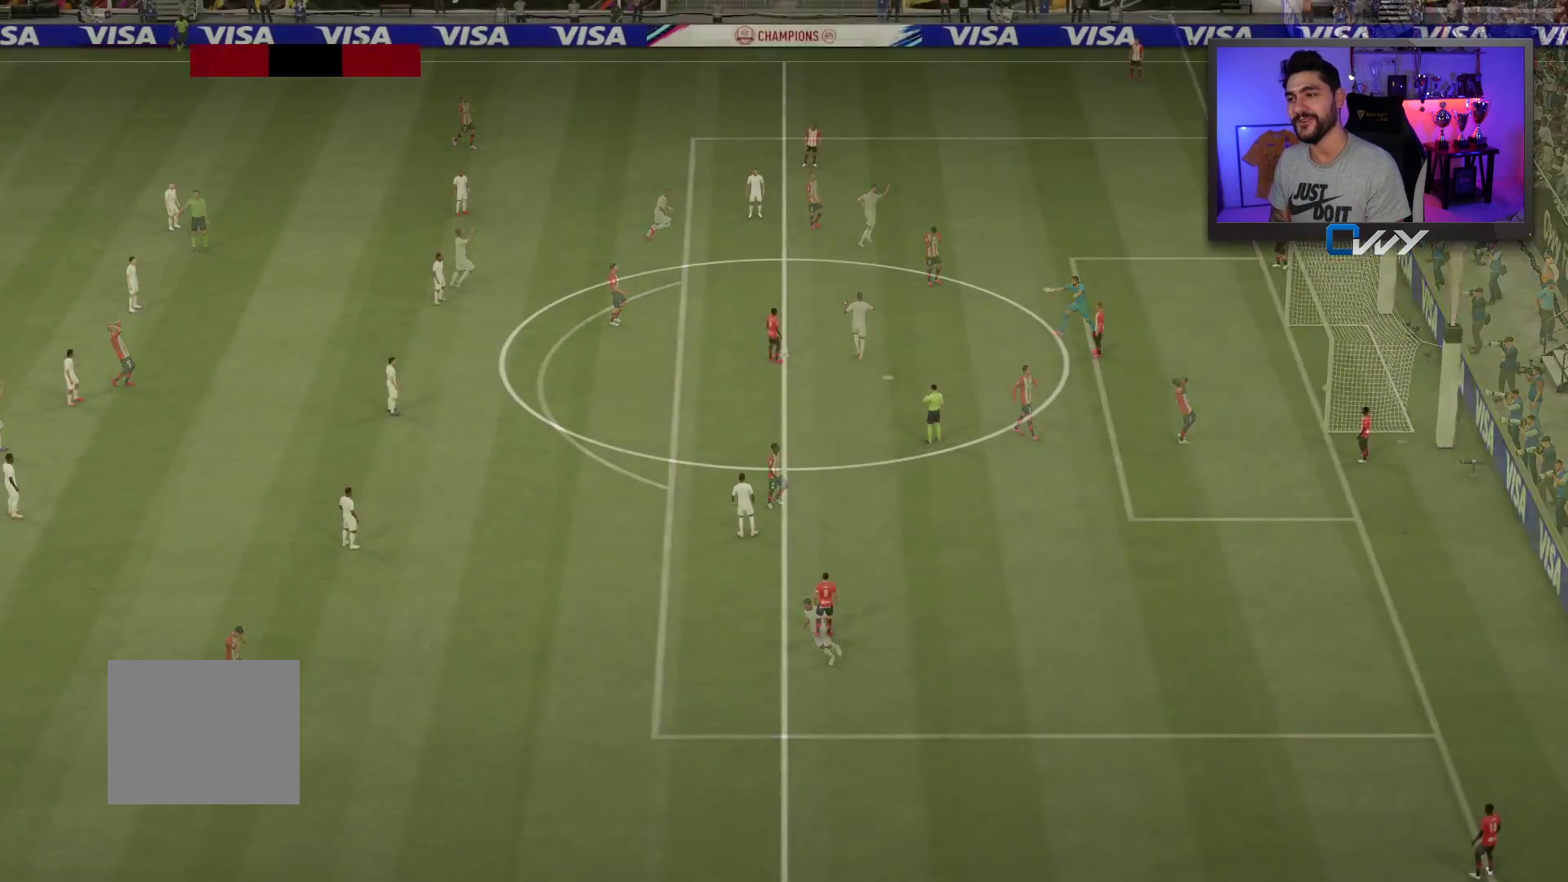
{"buttons": [], "left_stick": "center", "right_stick": "down-right", "events": [[417, "right_stick", "down-right"]]}
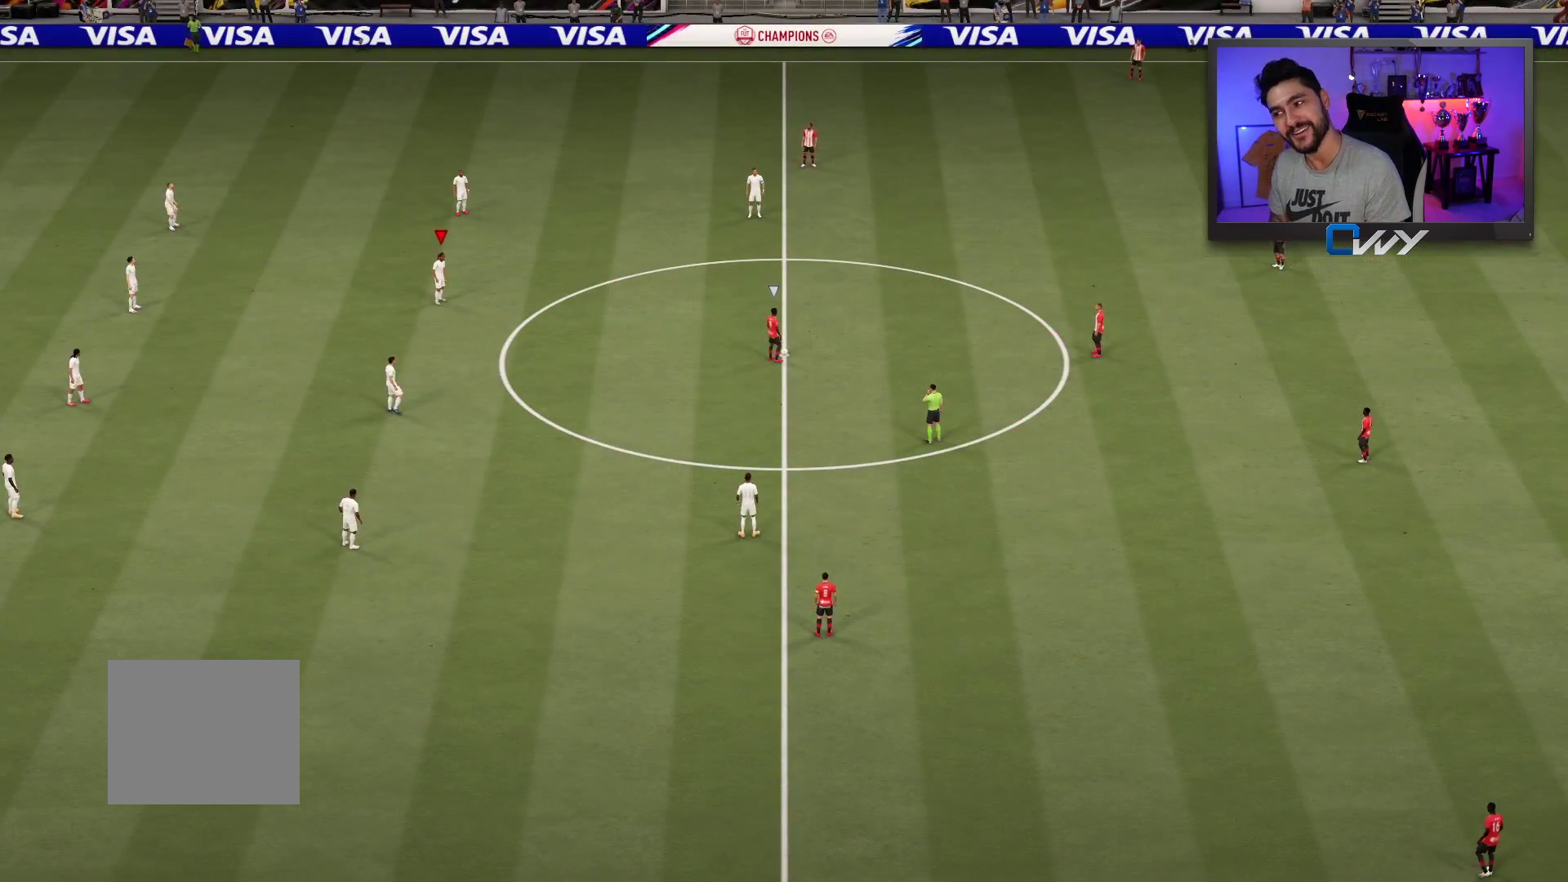
{"buttons": [], "left_stick": "up-right", "right_stick": "center", "events": [[50, "right_stick", "center"], [450, "left_stick", "up-right"]]}
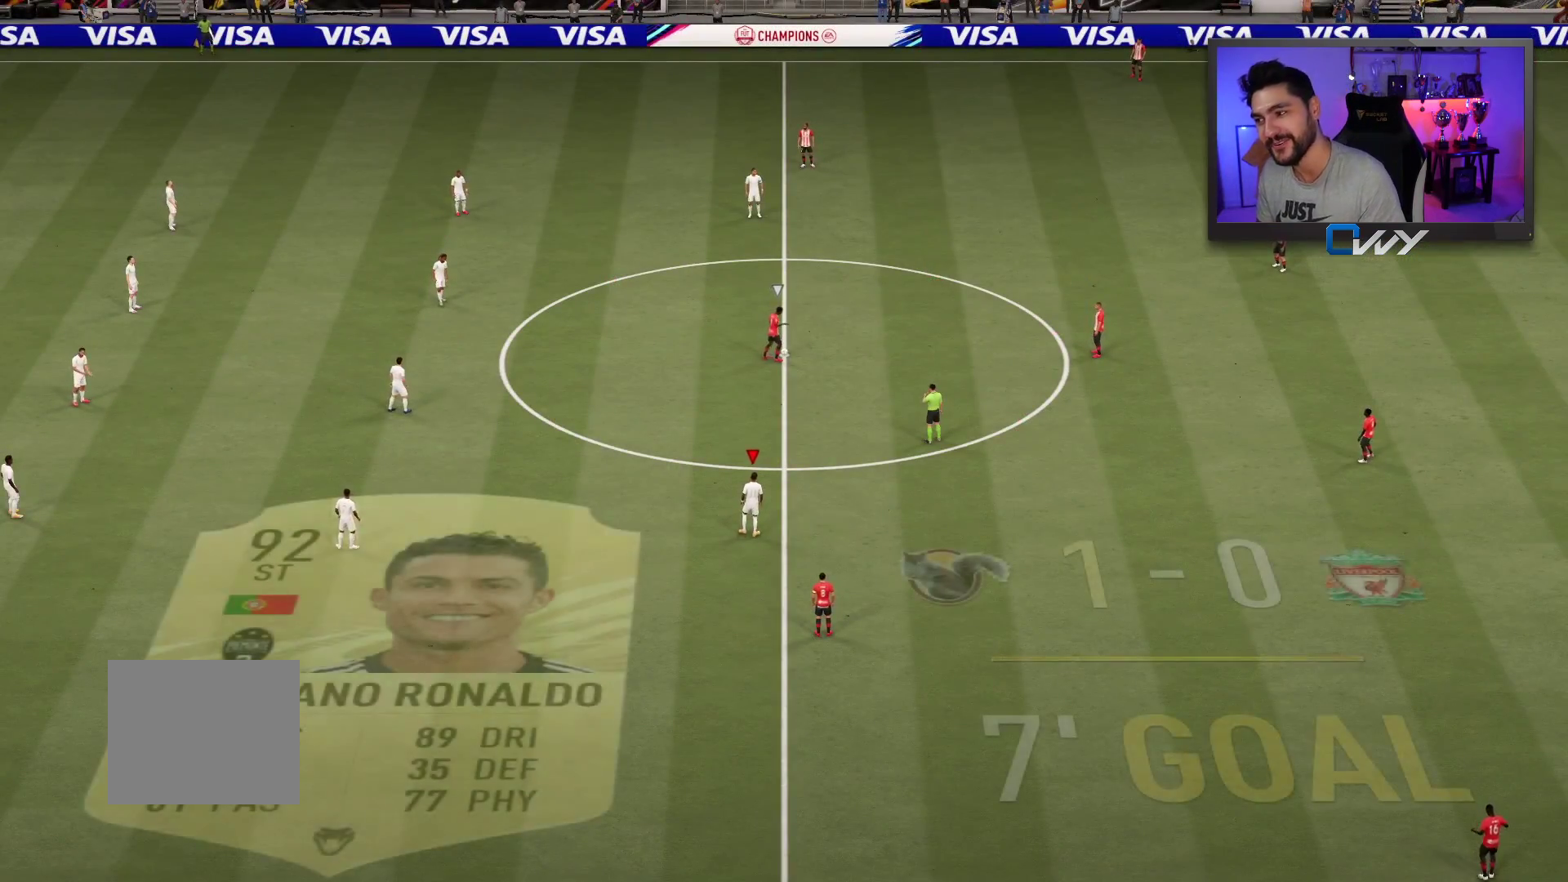
{"buttons": ["R2", "L3"], "left_stick": "up", "right_stick": "center", "events": [[233, "L3", "down"], [233, "R2", "down"], [233, "left_stick", "up-left"], [467, "left_stick", "up"]]}
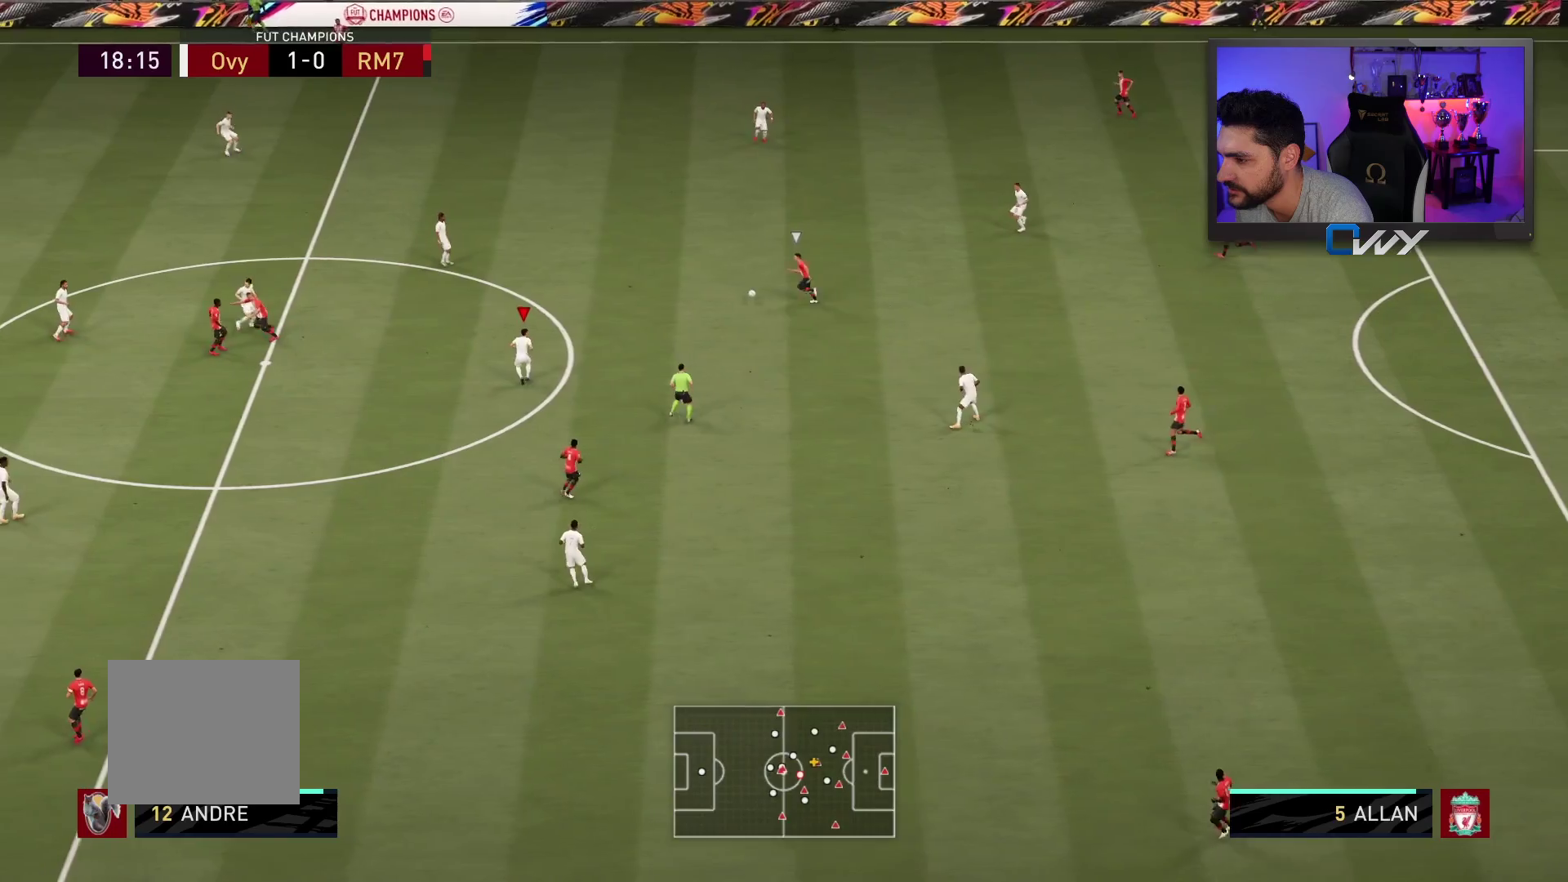
{"buttons": ["L2", "R2"], "left_stick": "up-right", "right_stick": "center", "events": [[150, "L3", "up"], [167, "L2", "down"], [217, "left_stick", "up-right"]]}
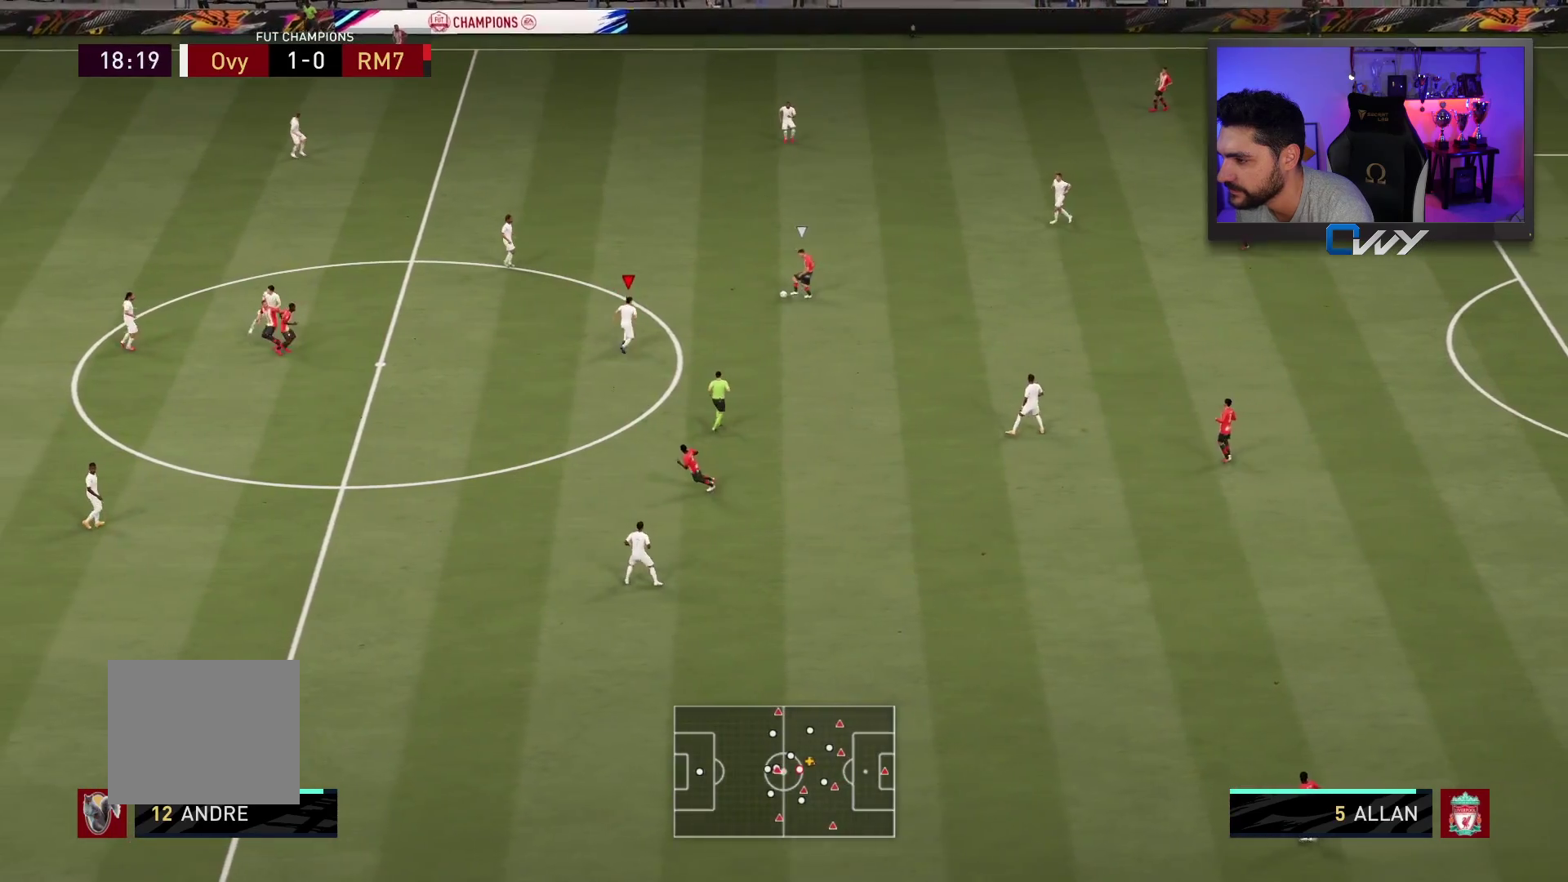
{"buttons": ["L2", "R2", "L3"], "left_stick": "up-right", "right_stick": "center", "events": [[250, "L3", "down"], [417, "L3", "up"], [483, "L3", "down"]]}
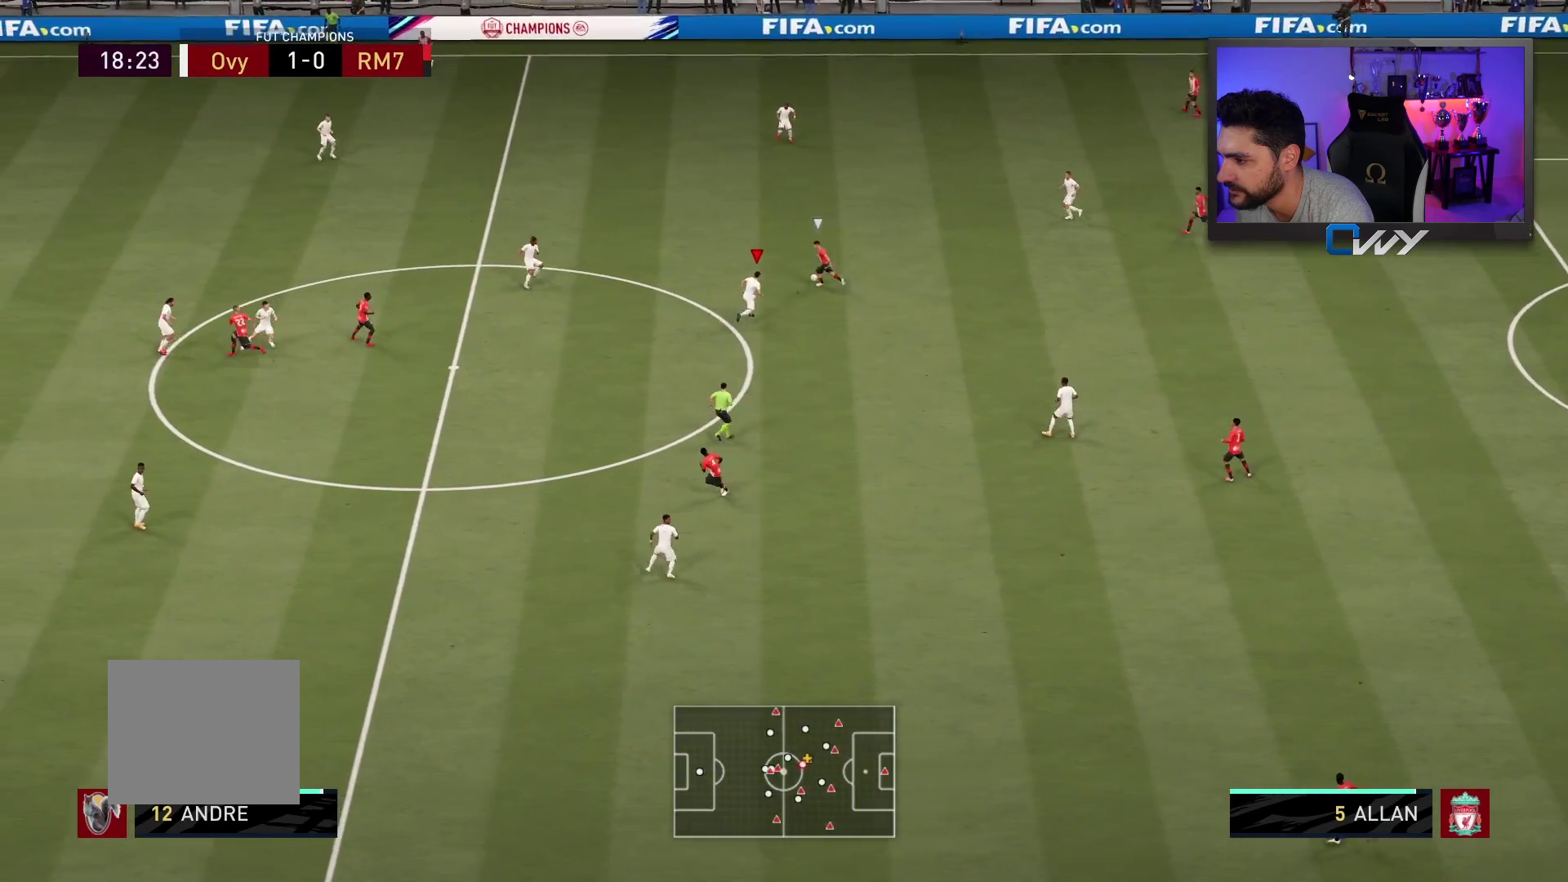
{"buttons": ["L2", "R2", "L3"], "left_stick": "up-left", "right_stick": "center", "events": [[33, "left_stick", "up-left"]]}
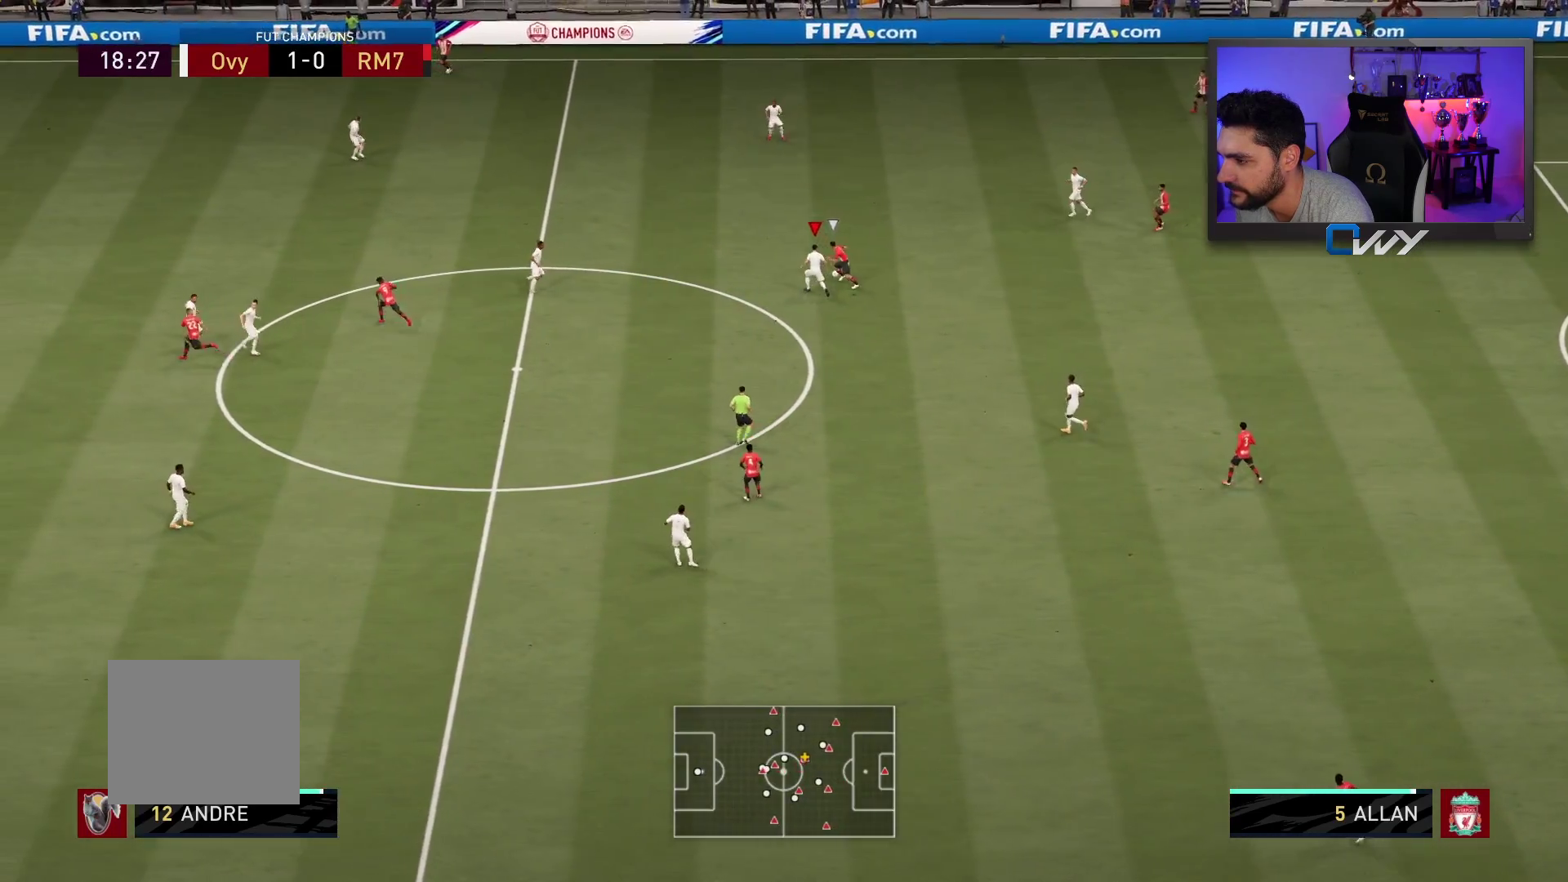
{"buttons": ["R2", "L3"], "left_stick": "up", "right_stick": "center", "events": [[17, "left_stick", "up"], [317, "L2", "up"]]}
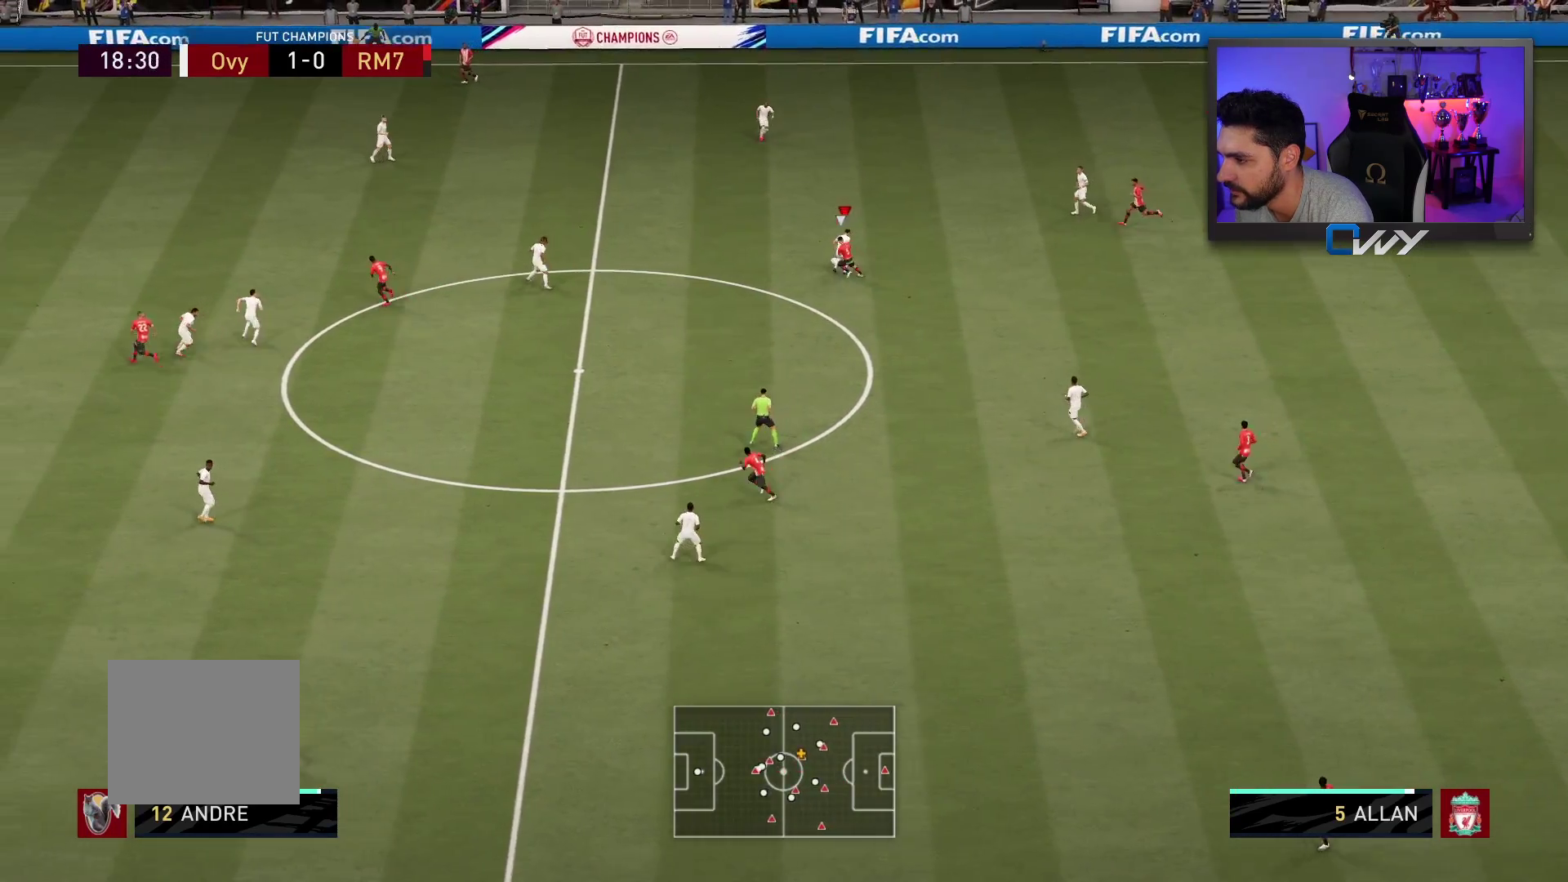
{"buttons": [], "left_stick": "up", "right_stick": "center", "events": [[83, "R2", "up"], [133, "L3", "up"]]}
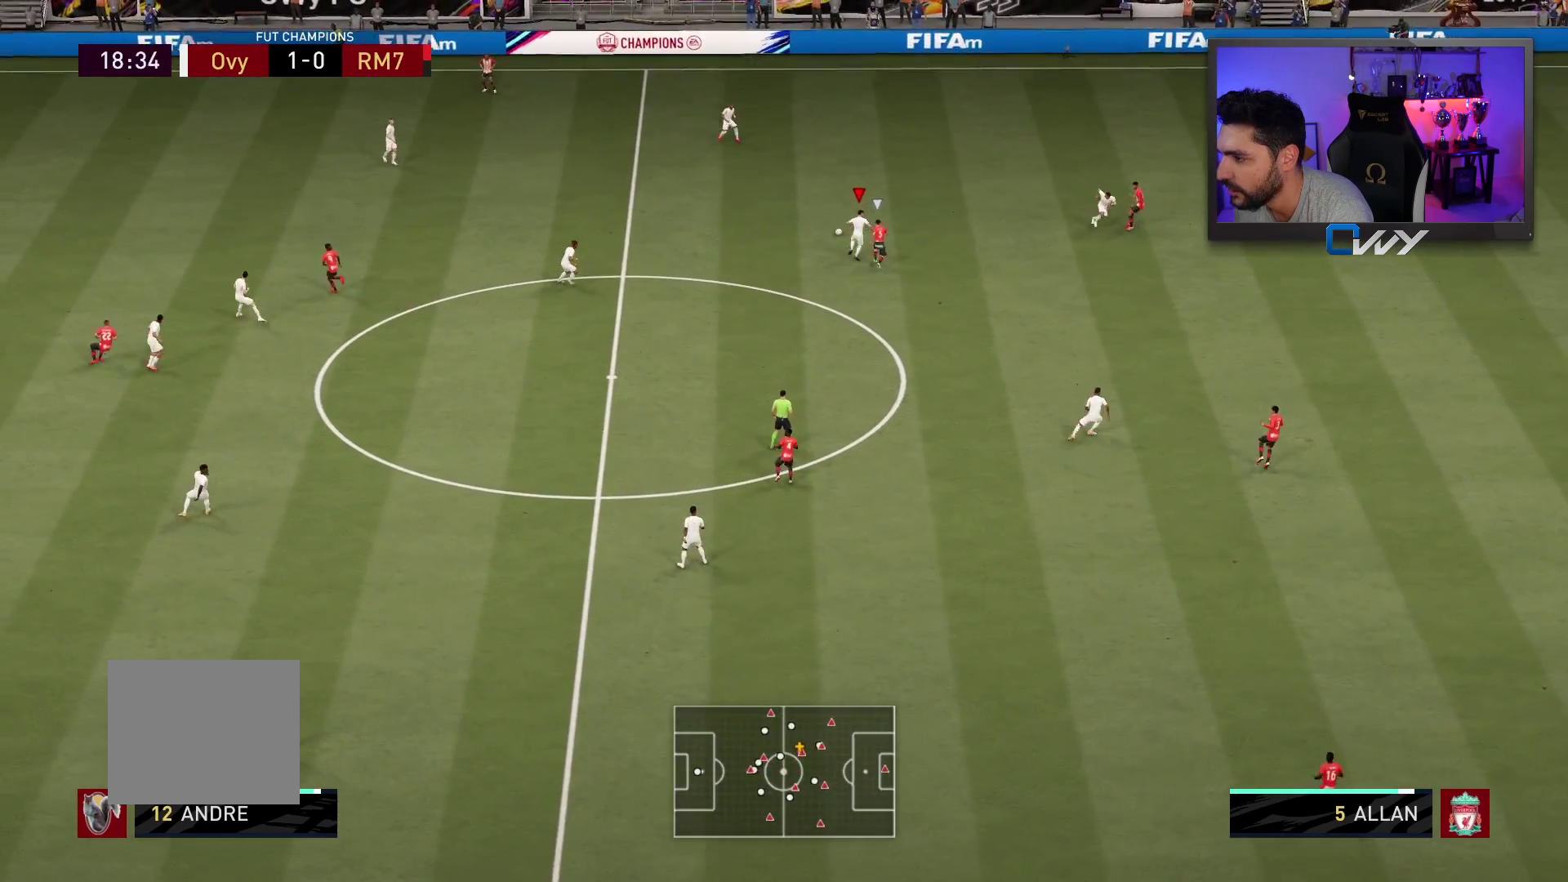
{"buttons": [], "left_stick": "up", "right_stick": "center", "events": [[33, "right_stick", "right"], [400, "right_stick", "center"]]}
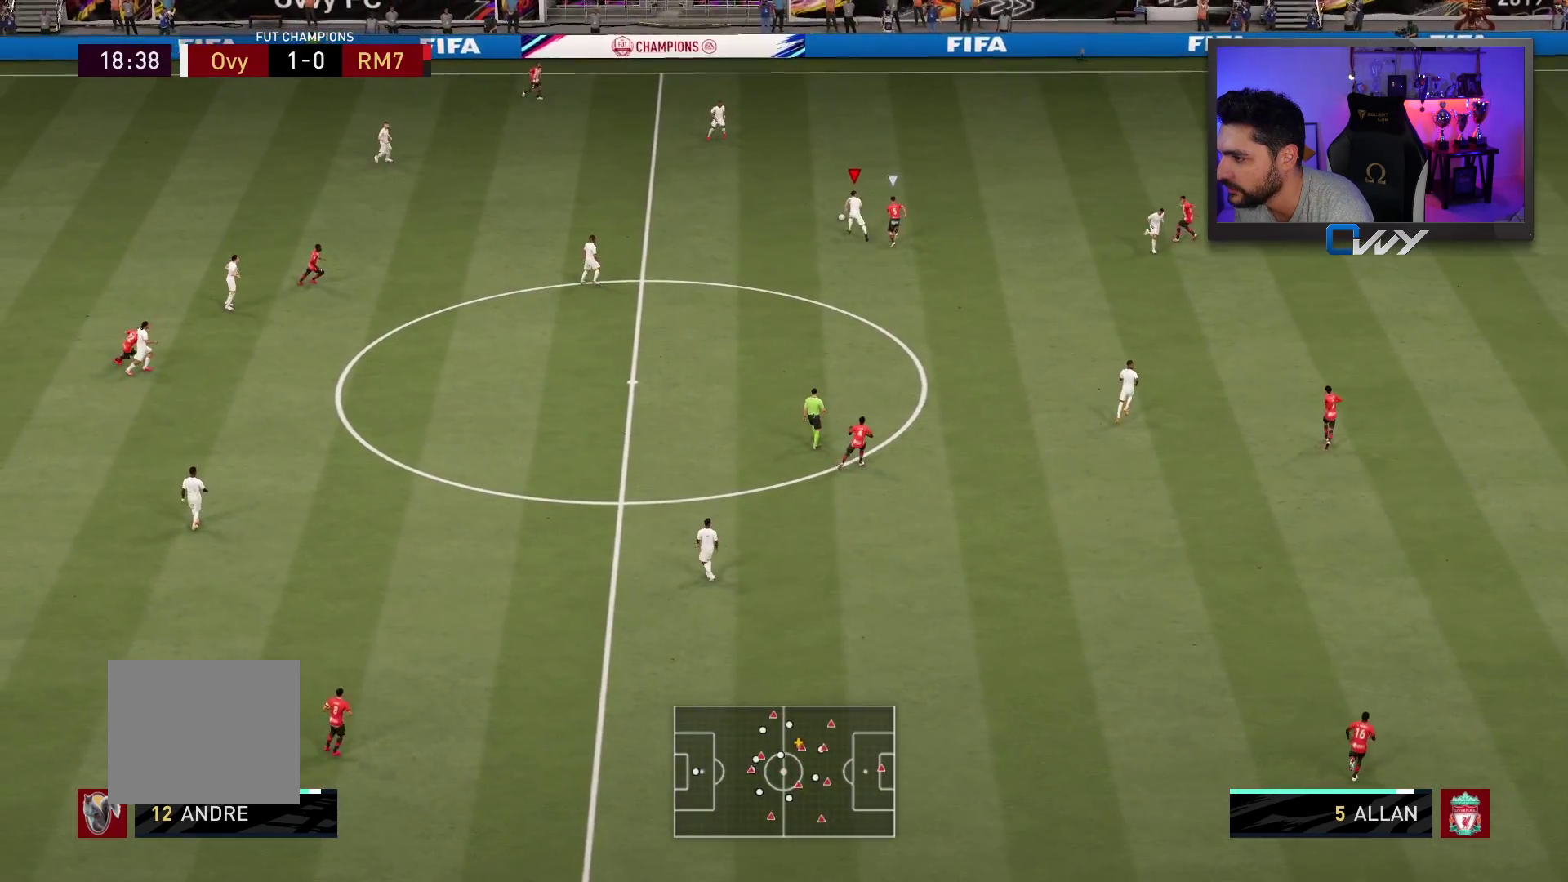
{"buttons": [], "left_stick": "up-right", "right_stick": "center", "events": [[17, "CROSS", "down"], [100, "CROSS", "up"], [417, "left_stick", "up-right"]]}
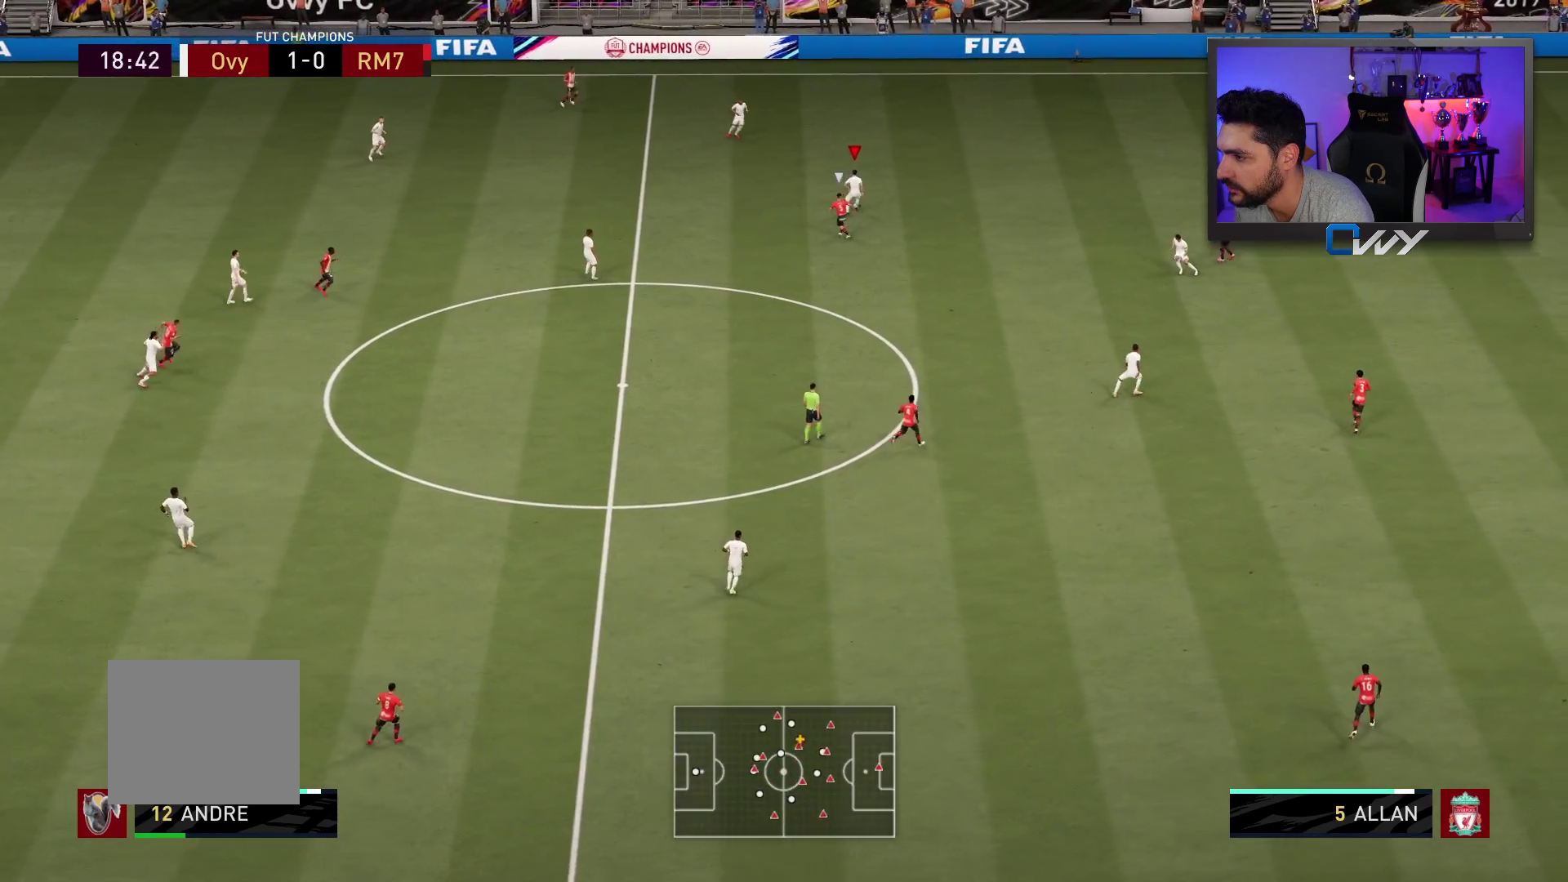
{"buttons": ["R2"], "left_stick": "right", "right_stick": "center", "events": [[17, "R2", "down"], [467, "left_stick", "right"]]}